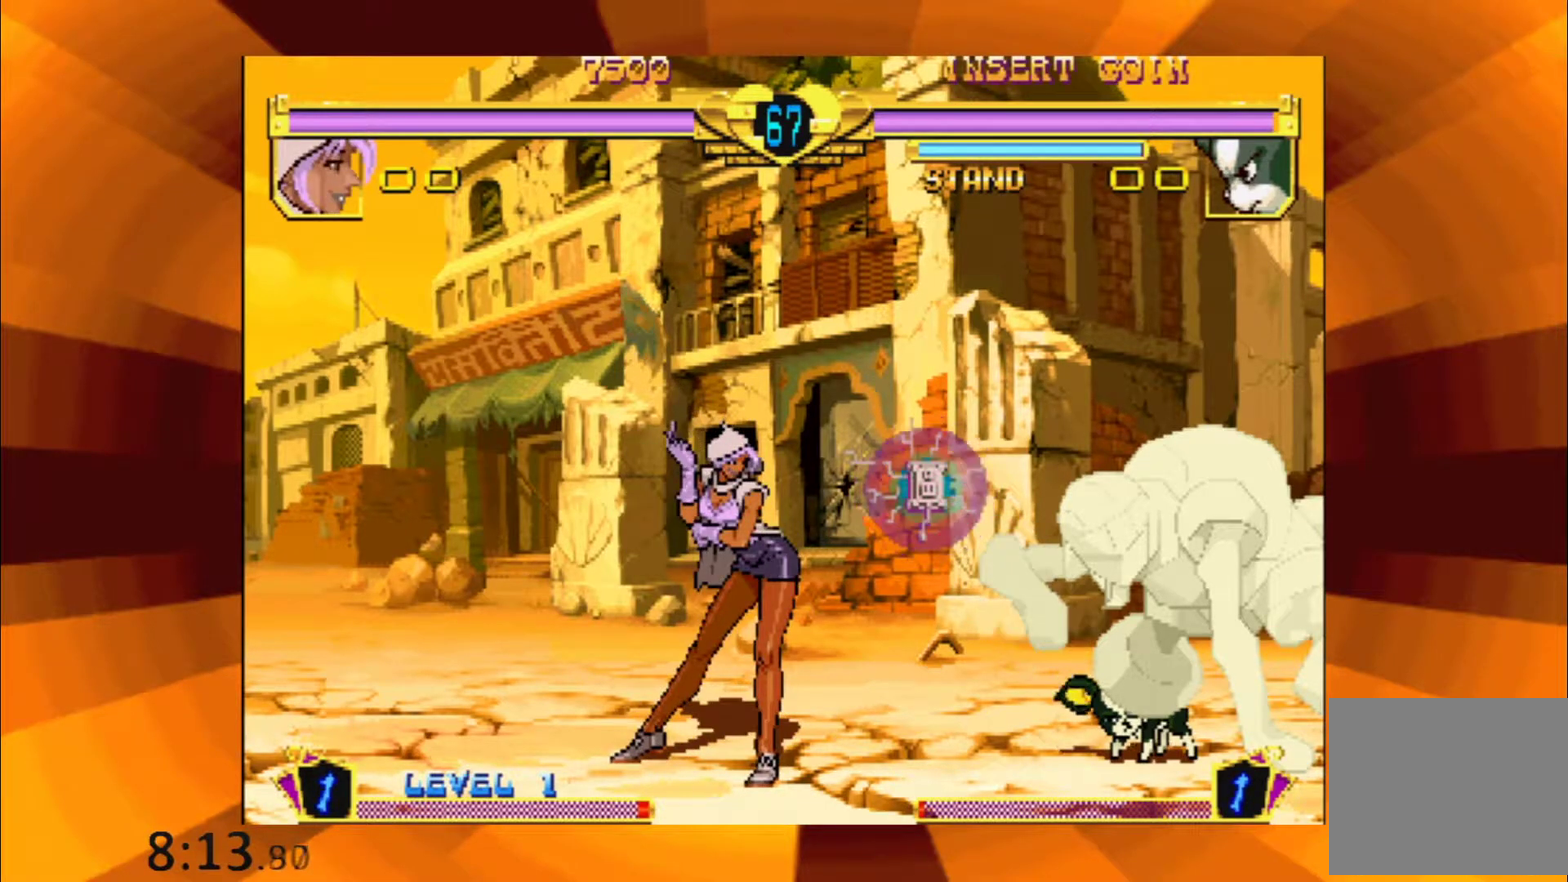
Gameplay with a controller (Xbox layout); each line is a JSON object with the inputs held at the frame after it. "events" lists button and stick changes between this image and that frame as [ms after this image, input, new state], when the widget could be followed in between. Not read: L1 L3 R1 R3 left_stick right_stick.
{"buttons": [], "events": [[84, "B", "down"], [150, "B", "up"], [300, "B", "down"], [384, "B", "up"]]}
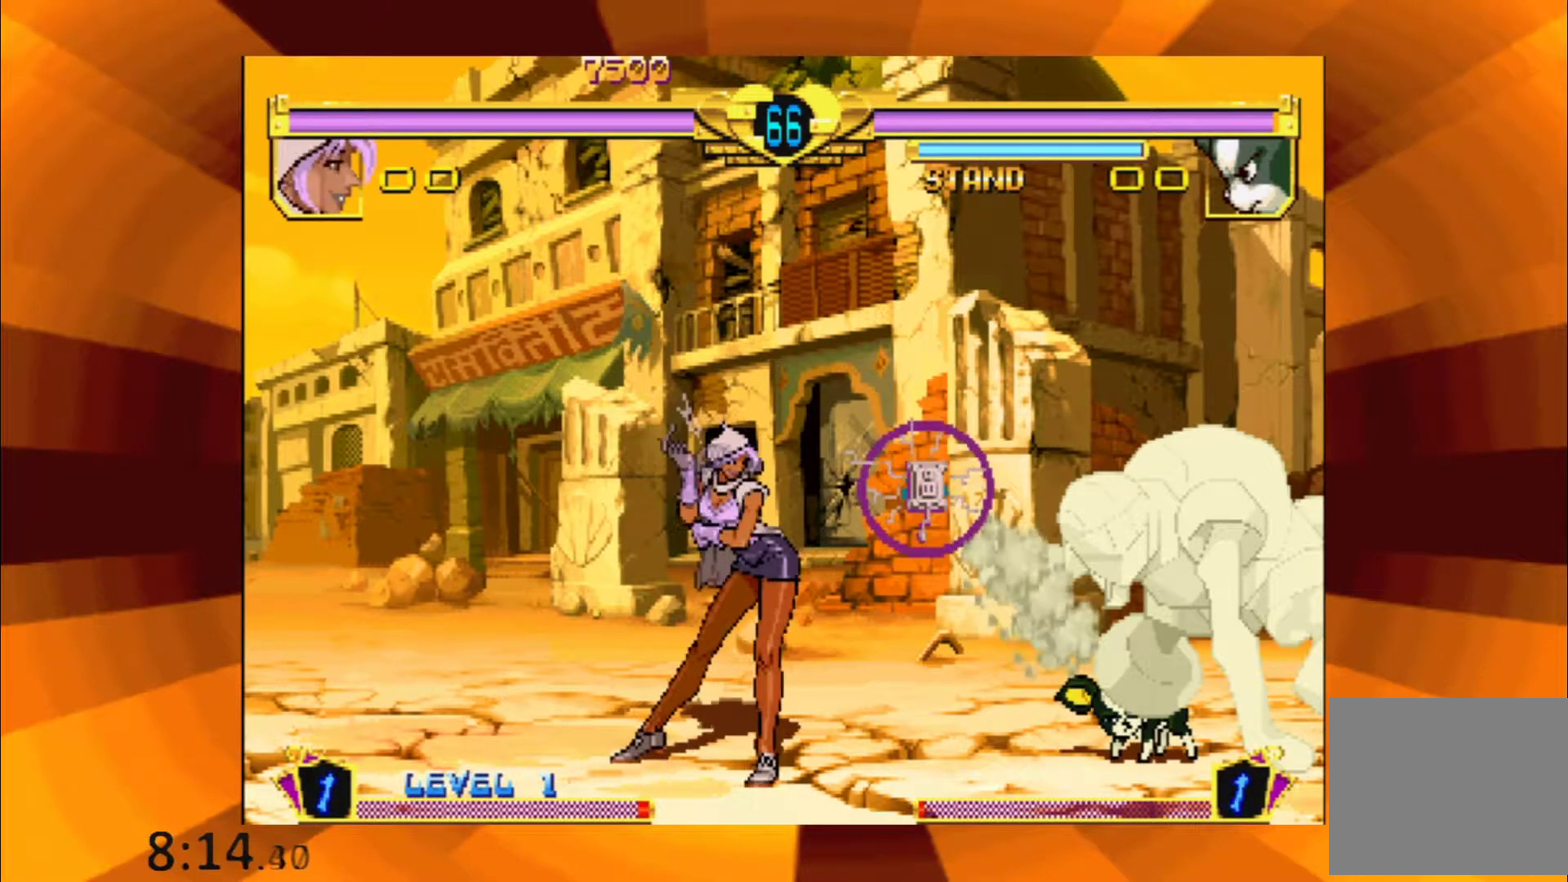
{"buttons": [], "events": [[200, "B", "down"], [283, "B", "up"], [367, "B", "down"], [483, "B", "up"]]}
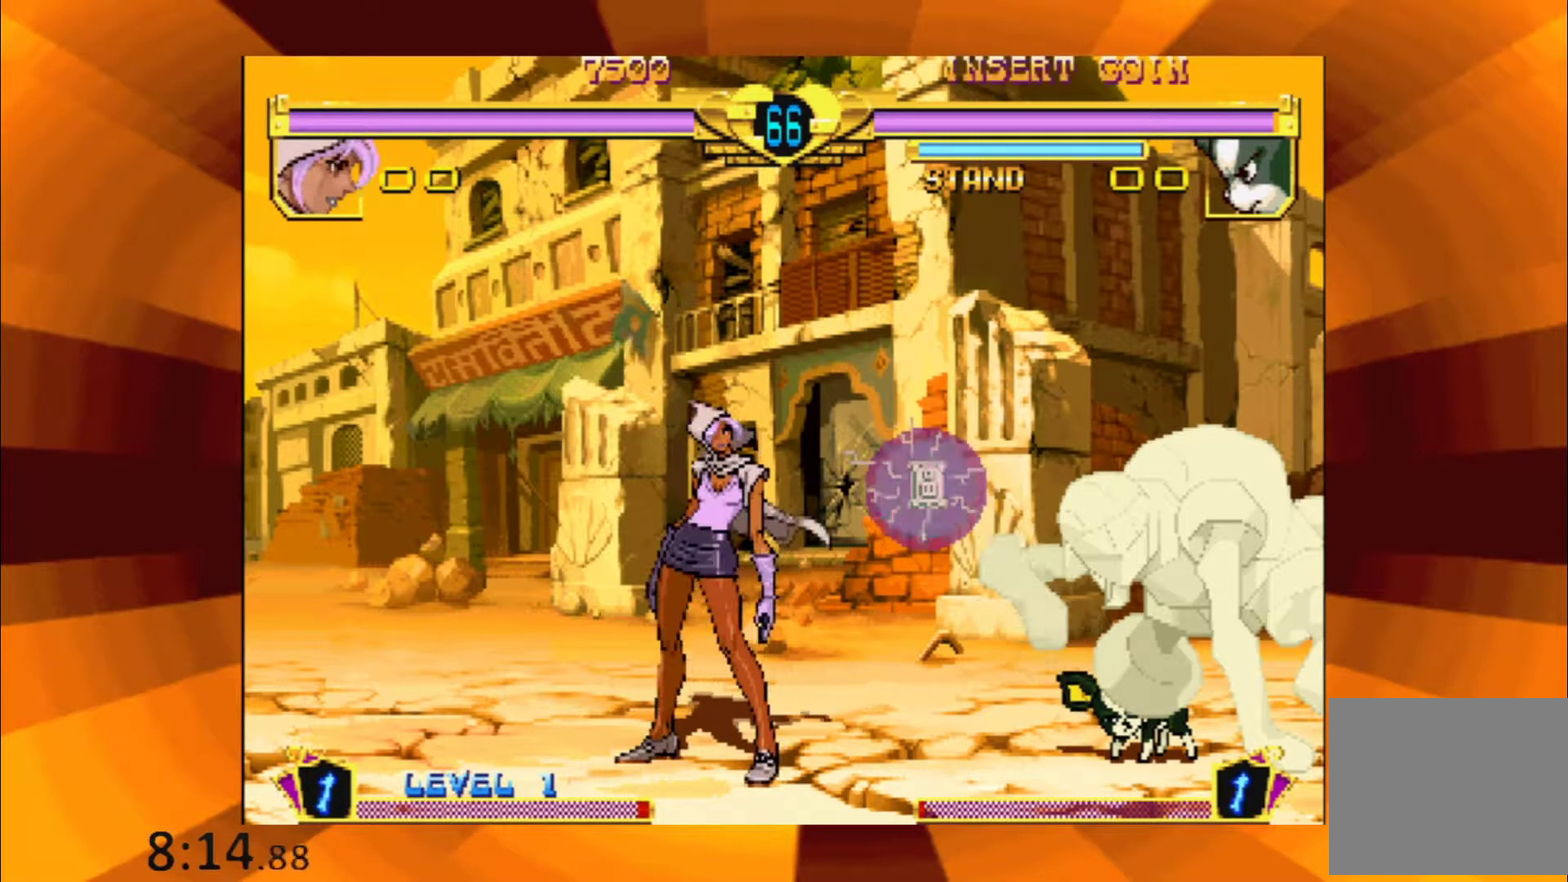
{"buttons": ["B"], "events": [[84, "B", "down"], [150, "B", "up"], [317, "B", "down"], [384, "B", "up"], [484, "B", "down"]]}
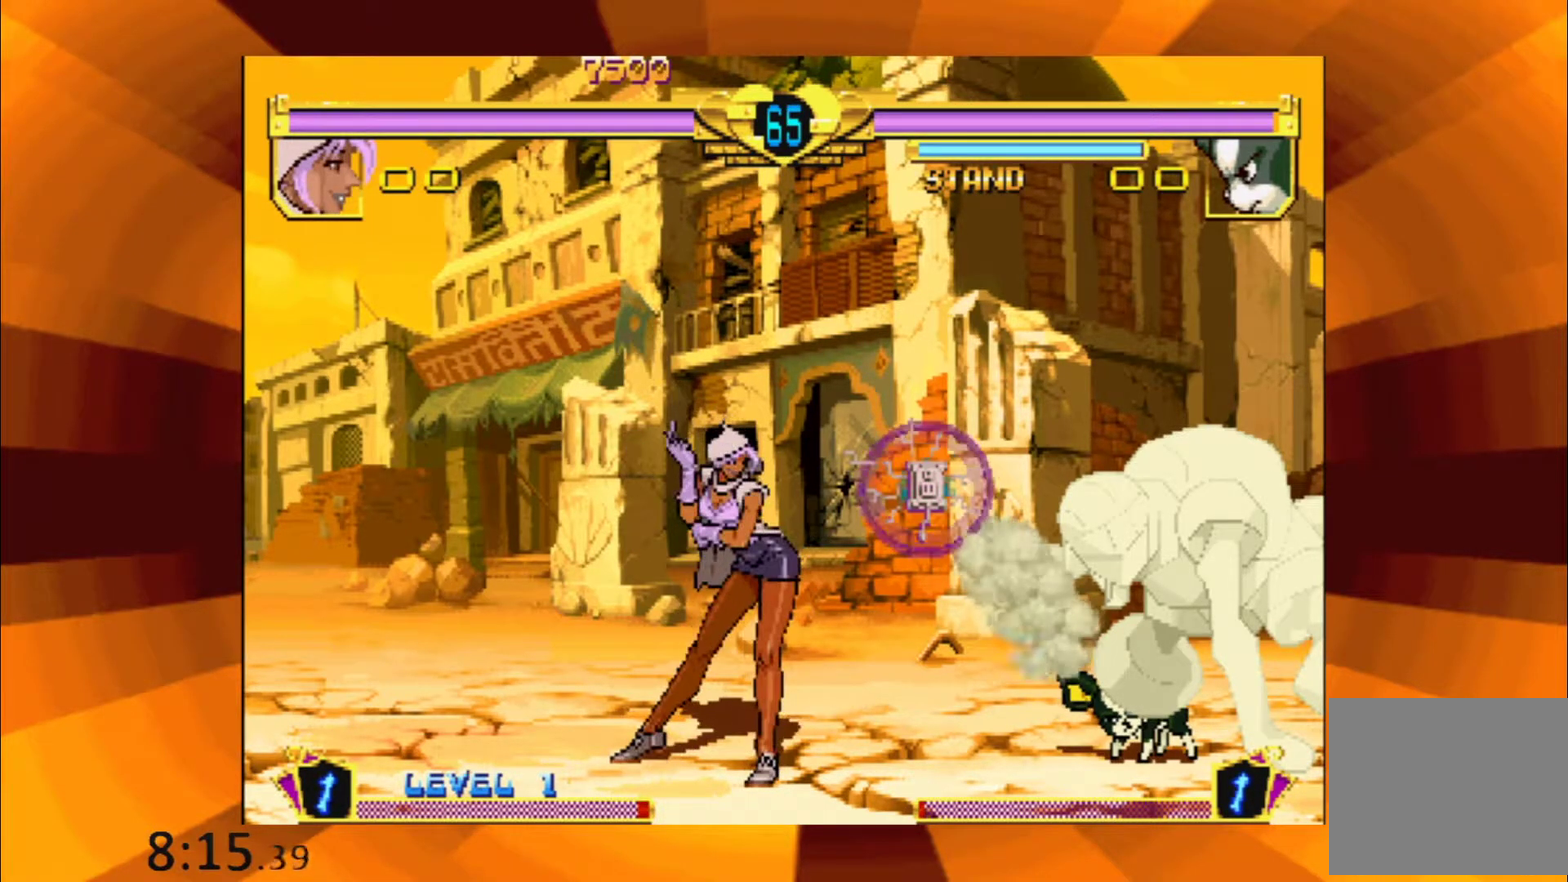
{"buttons": [], "events": [[83, "B", "up"], [200, "B", "down"], [283, "B", "up"], [400, "B", "down"], [467, "B", "up"]]}
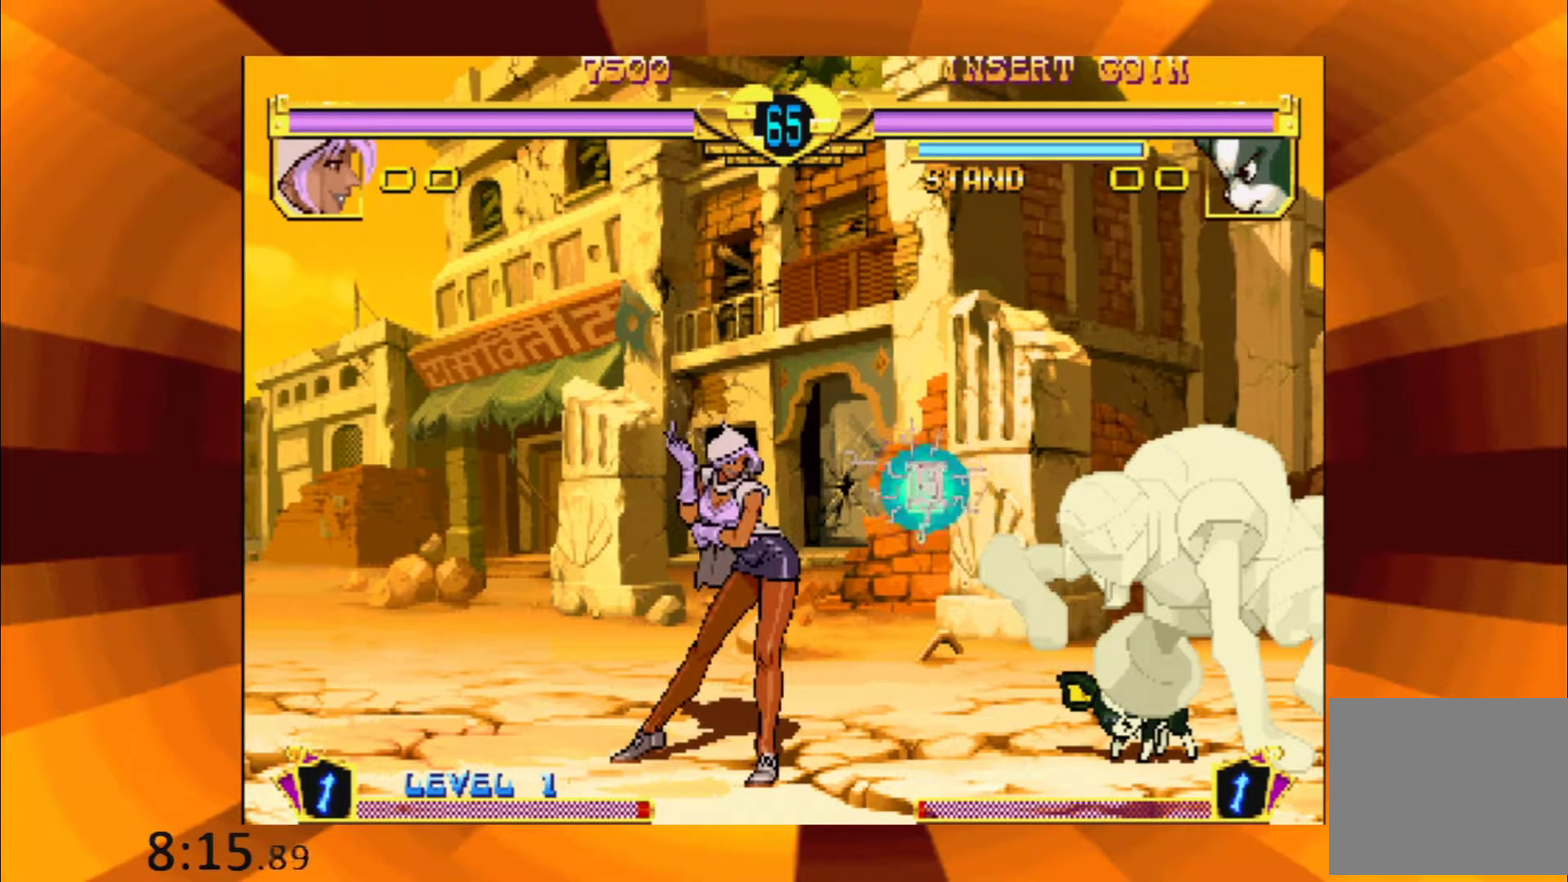
{"buttons": ["B"], "events": [[67, "B", "down"], [150, "B", "up"], [250, "B", "down"], [334, "B", "up"], [467, "B", "down"]]}
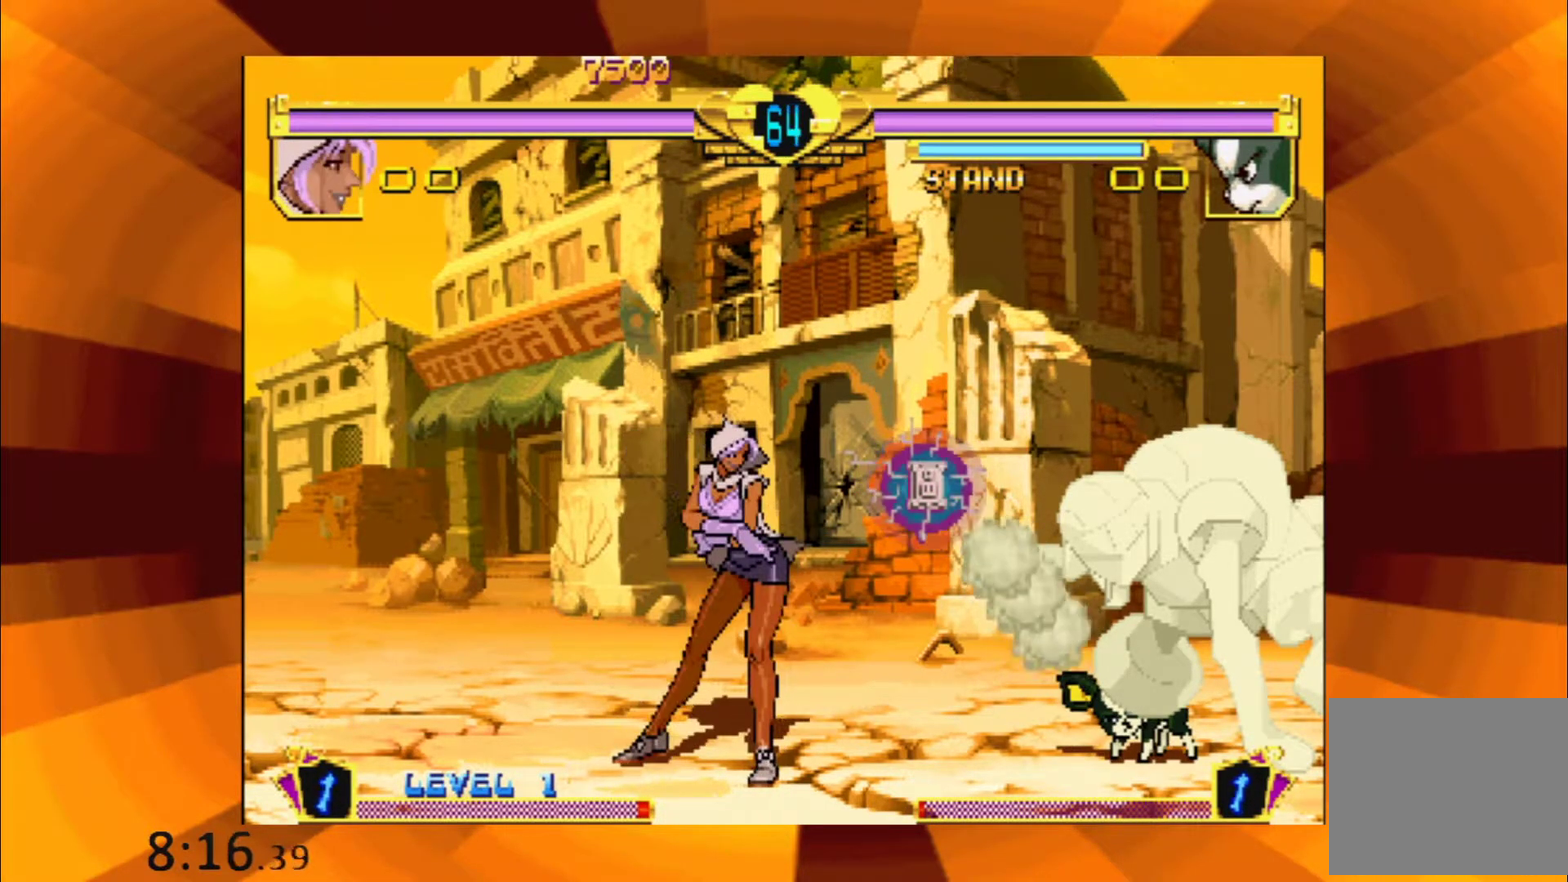
{"buttons": ["B"], "events": [[16, "B", "up"], [283, "B", "down"], [383, "B", "up"], [483, "B", "down"]]}
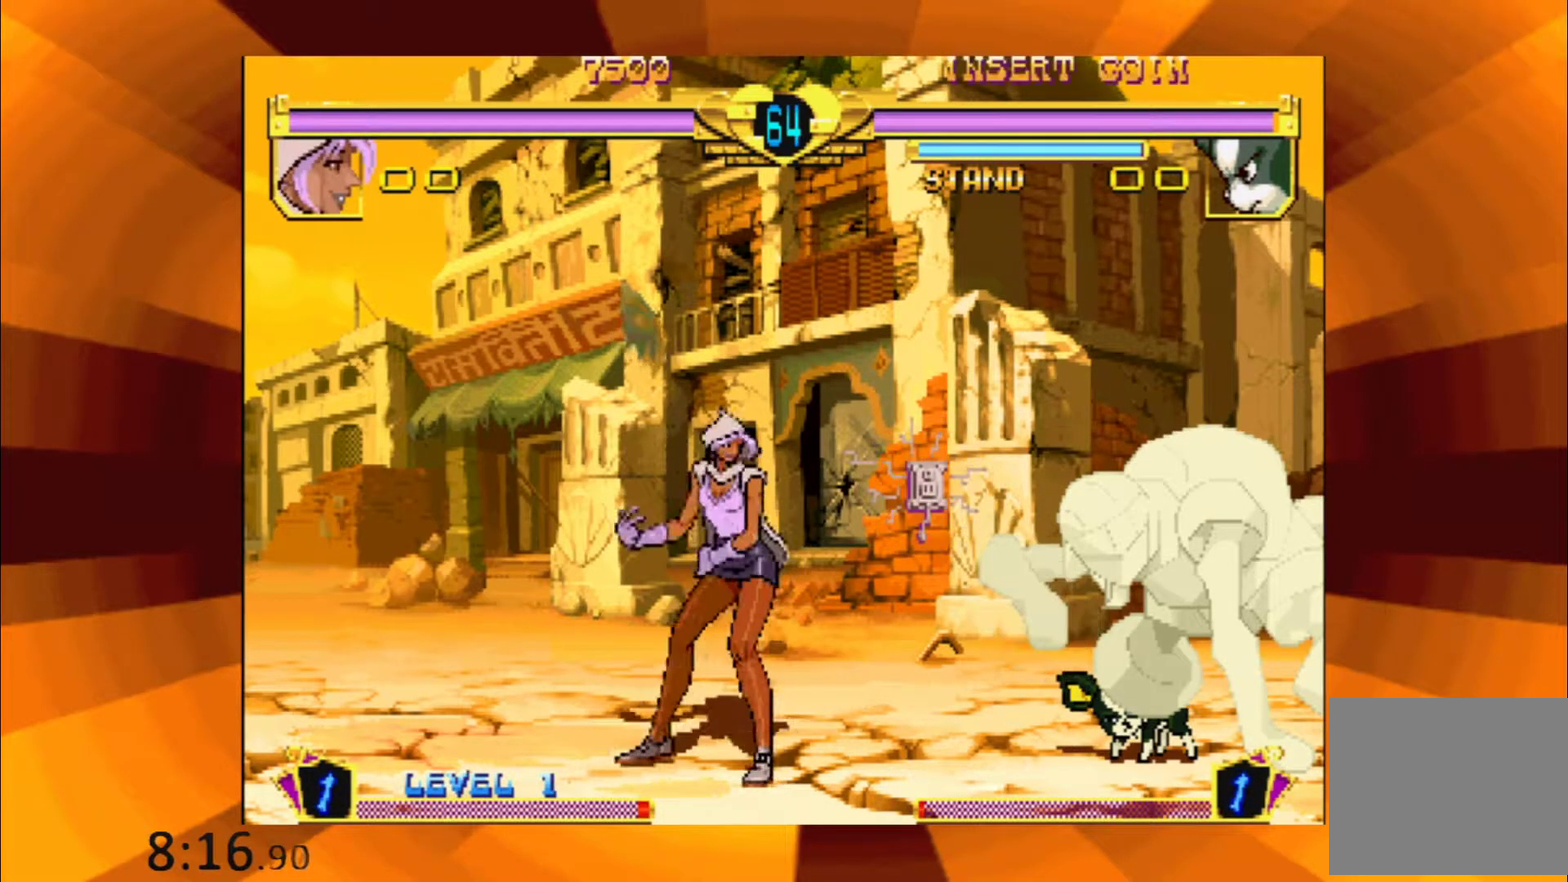
{"buttons": [], "events": [[67, "B", "up"], [200, "B", "down"], [284, "B", "up"], [417, "B", "down"], [501, "B", "up"]]}
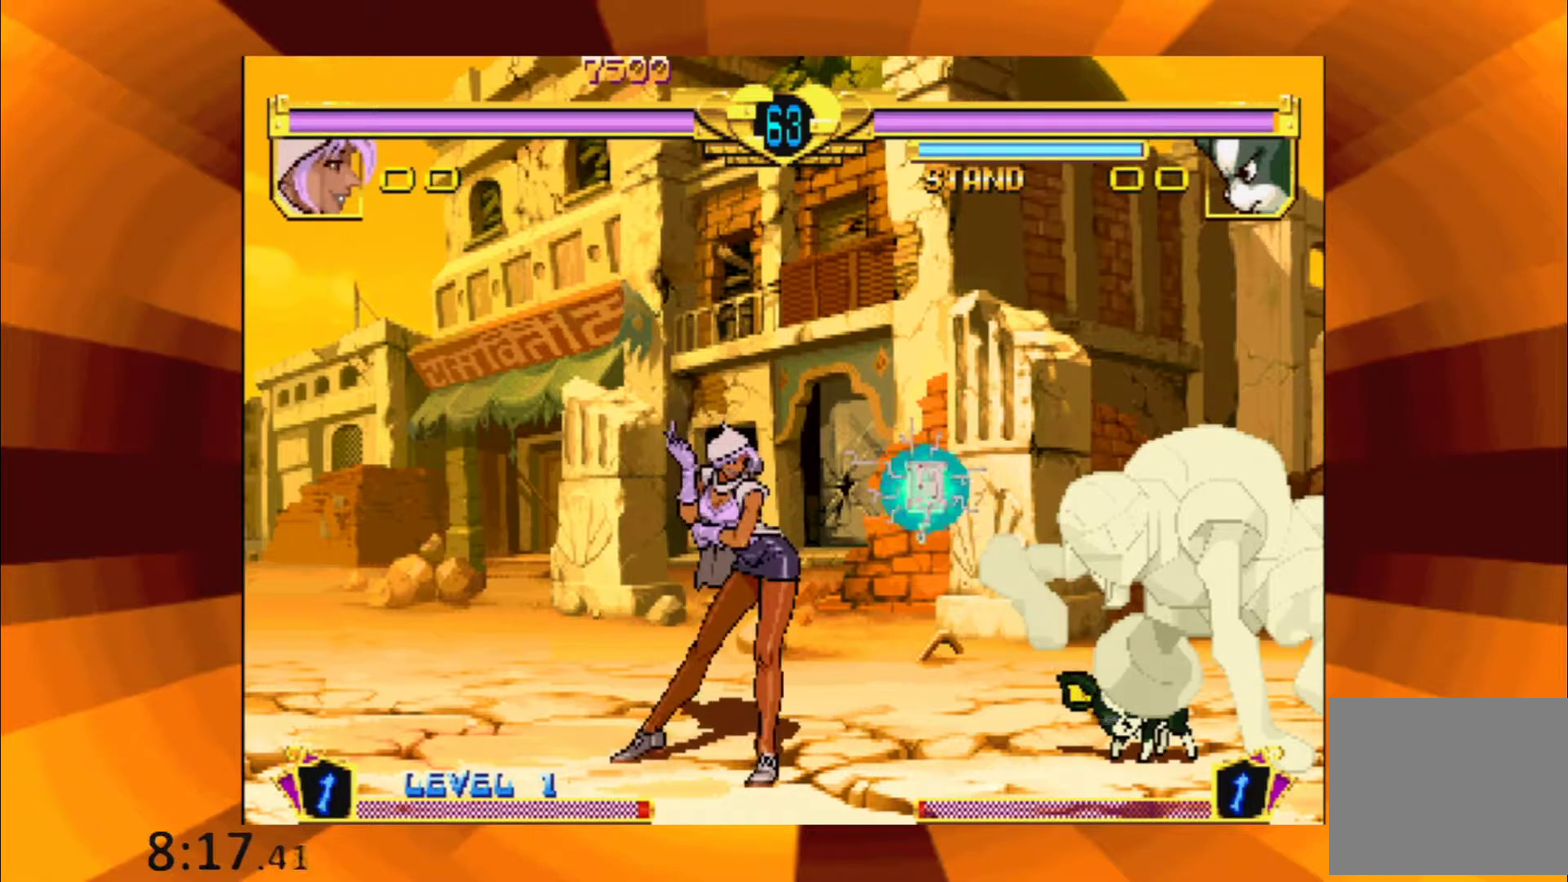
{"buttons": [], "events": [[150, "B", "down"], [250, "B", "up"], [383, "B", "down"], [467, "B", "up"]]}
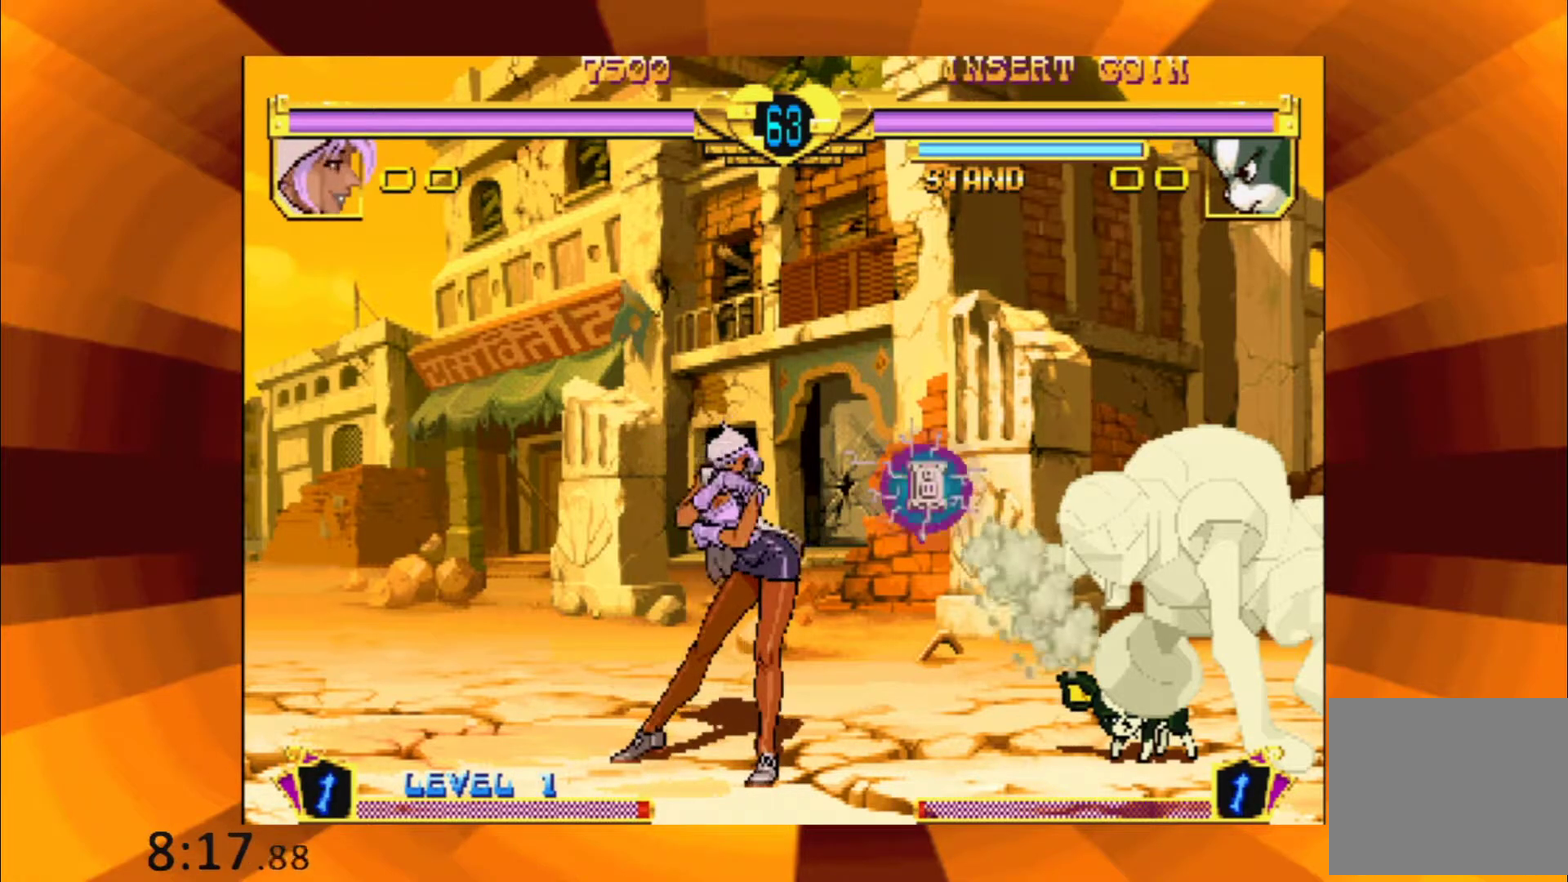
{"buttons": [], "events": [[284, "B", "down"], [417, "B", "up"]]}
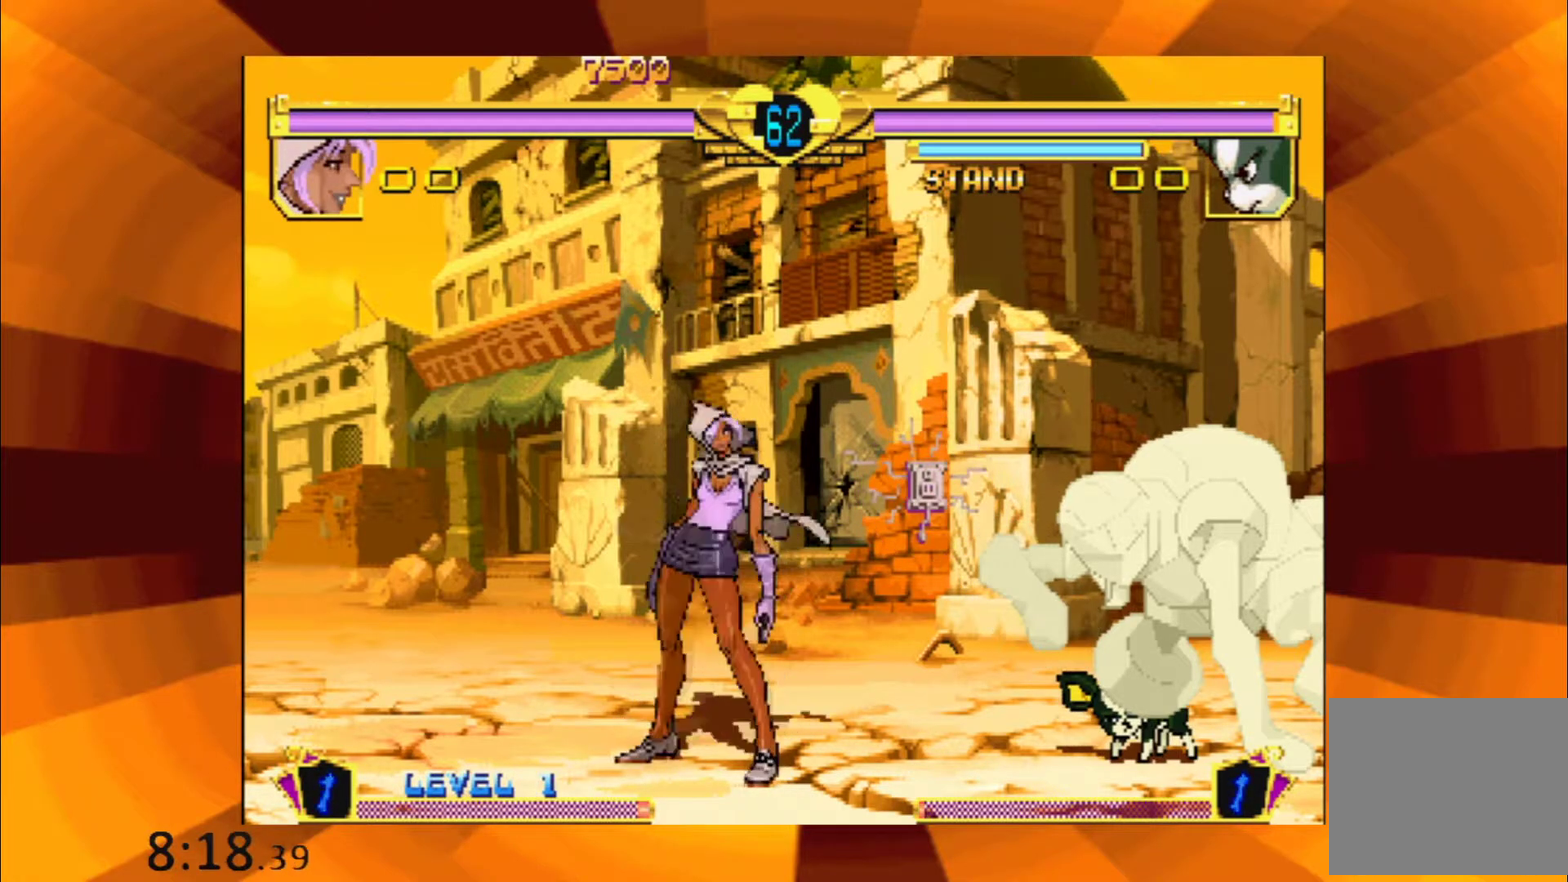
{"buttons": ["B"], "events": [[33, "B", "down"], [116, "B", "up"], [217, "B", "down"], [317, "B", "up"], [500, "B", "down"]]}
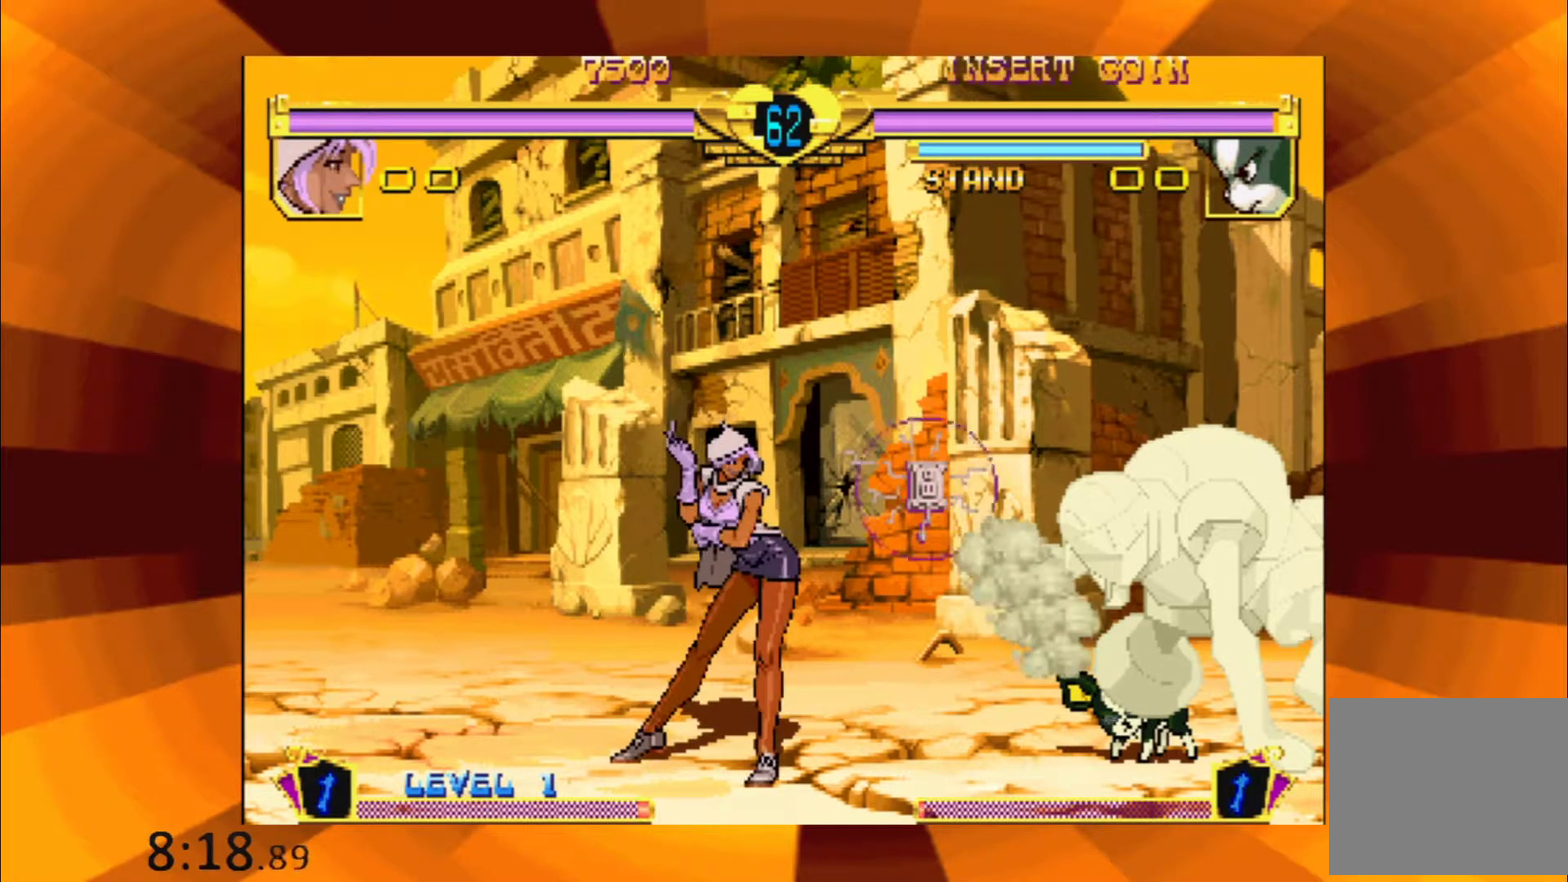
{"buttons": ["B"], "events": [[300, "B", "up"], [434, "B", "down"]]}
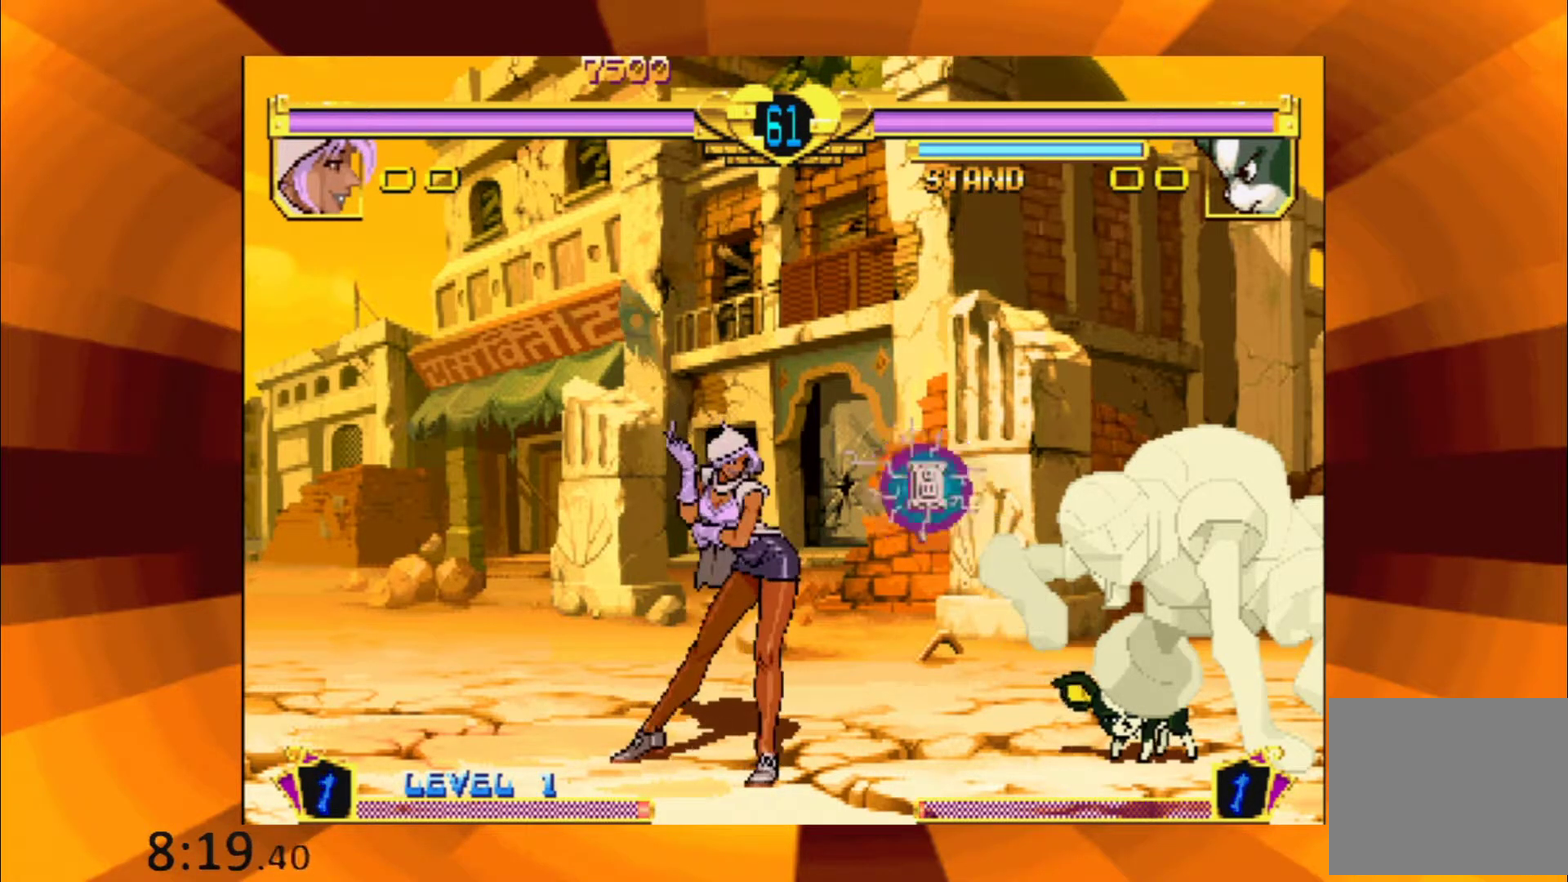
{"buttons": ["B"], "events": [[16, "B", "up"], [116, "B", "down"], [217, "B", "up"], [317, "B", "down"], [400, "B", "up"], [500, "B", "down"]]}
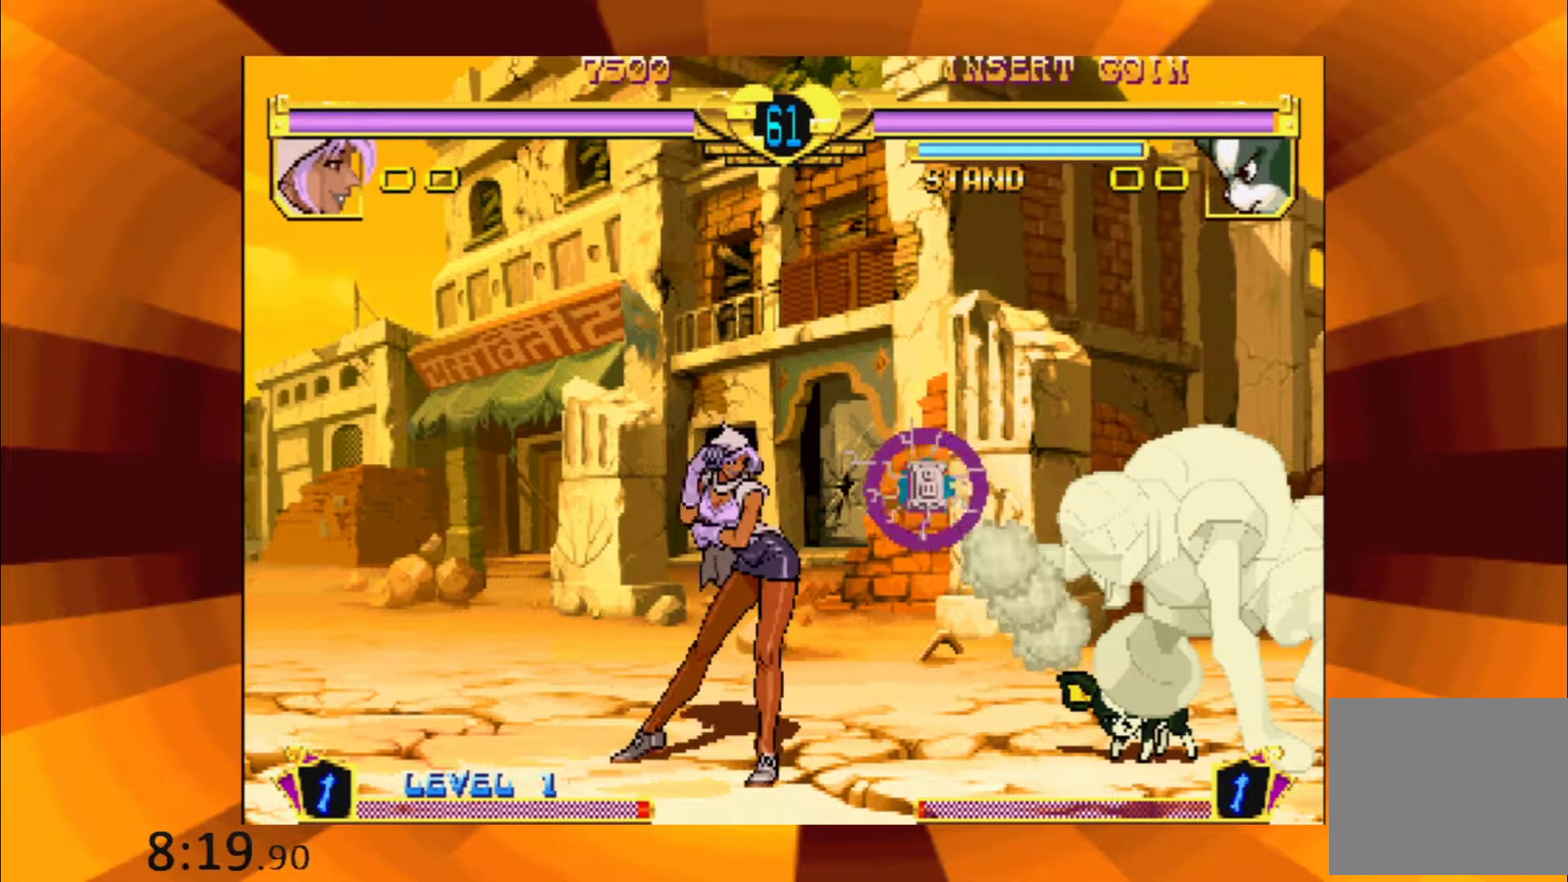
{"buttons": ["B"], "events": [[100, "B", "up"], [184, "B", "down"], [300, "B", "up"], [401, "B", "down"]]}
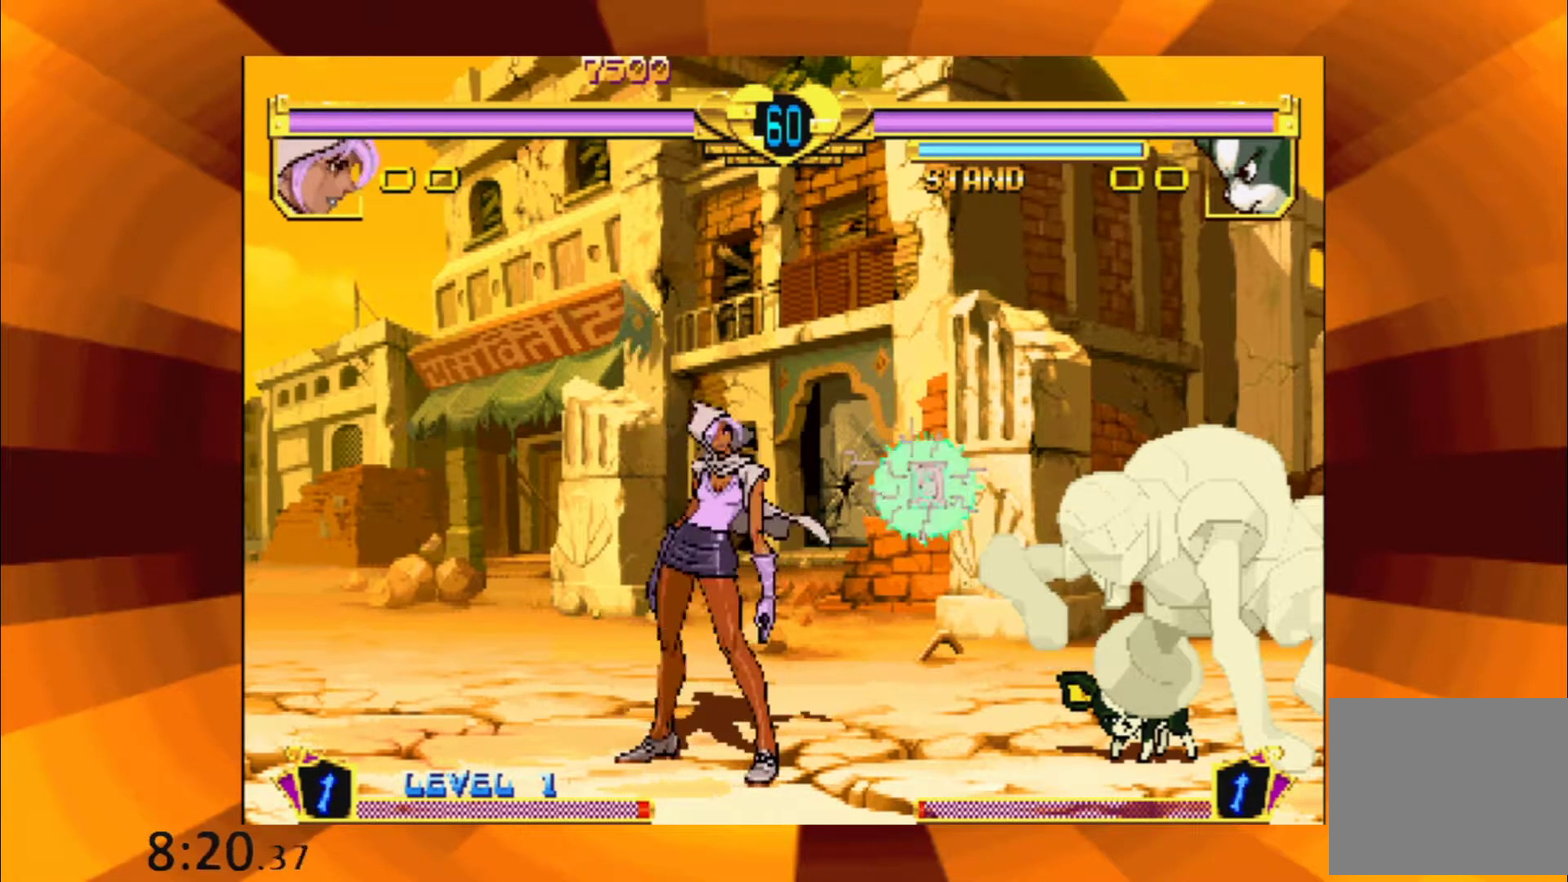
{"buttons": [], "events": [[17, "B", "up"], [133, "B", "down"], [234, "B", "up"], [334, "B", "down"], [417, "B", "up"]]}
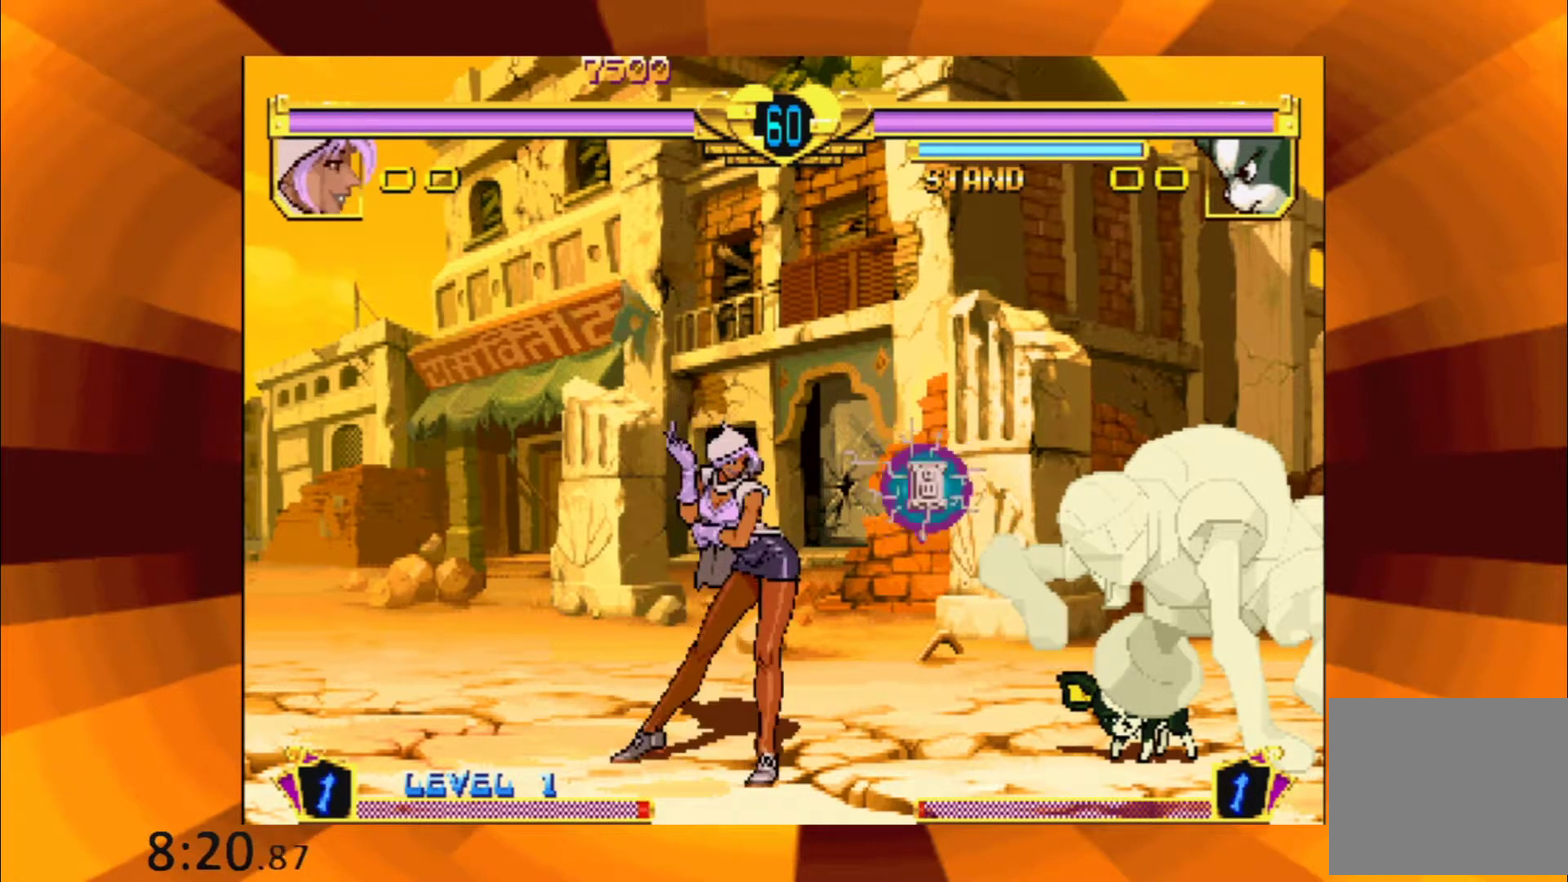
{"buttons": [], "events": [[16, "B", "down"], [100, "B", "up"], [216, "B", "down"], [300, "B", "up"], [400, "B", "down"], [500, "B", "up"]]}
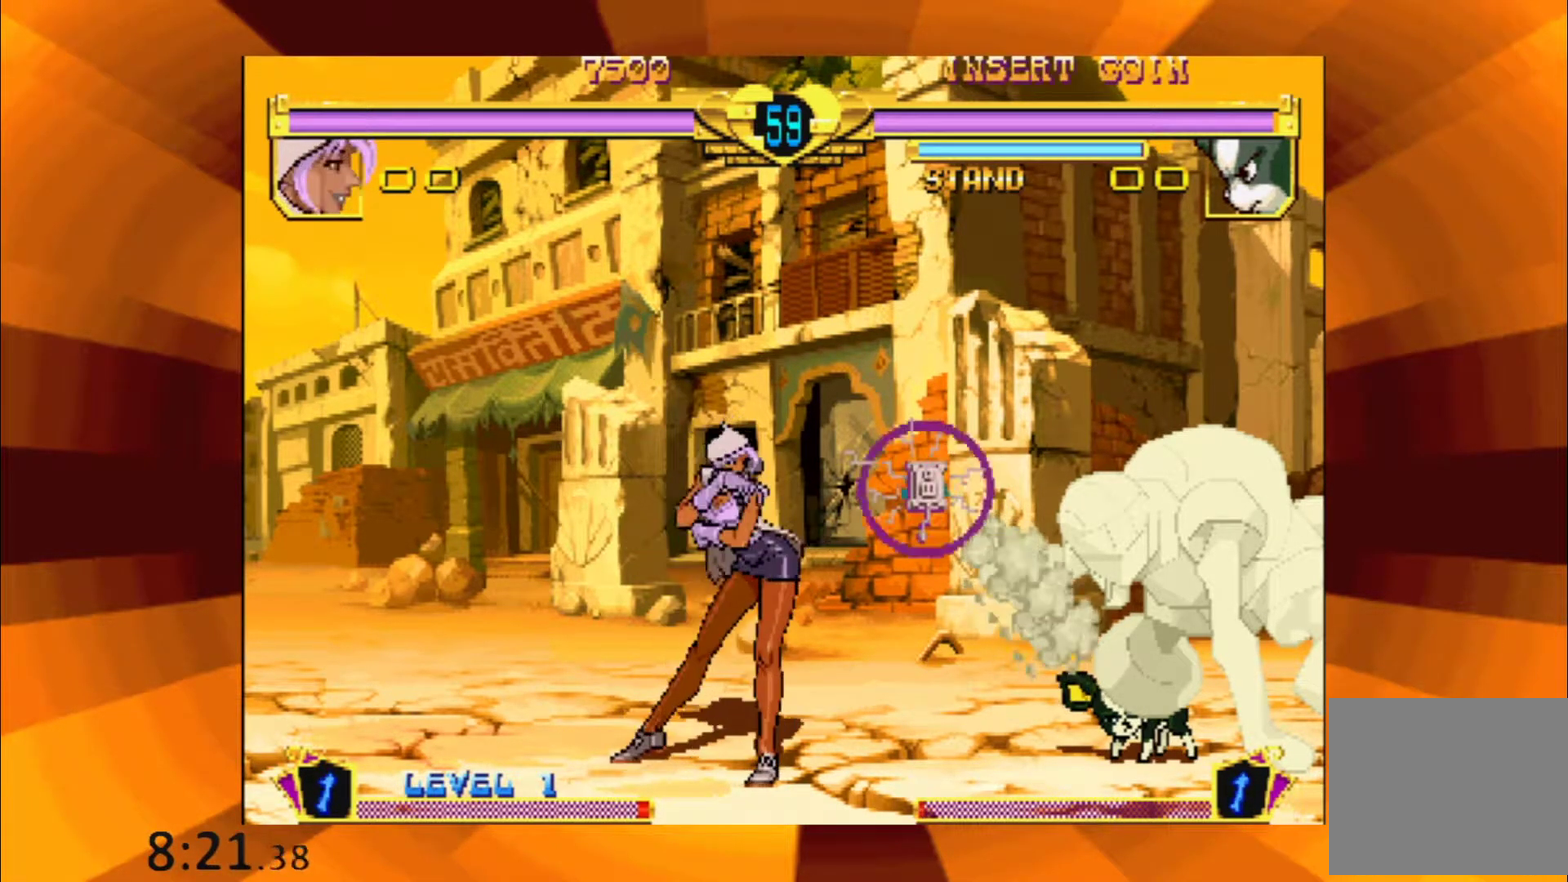
{"buttons": ["B"], "events": [[117, "B", "down"], [200, "B", "up"], [317, "B", "down"], [400, "B", "up"], [501, "B", "down"]]}
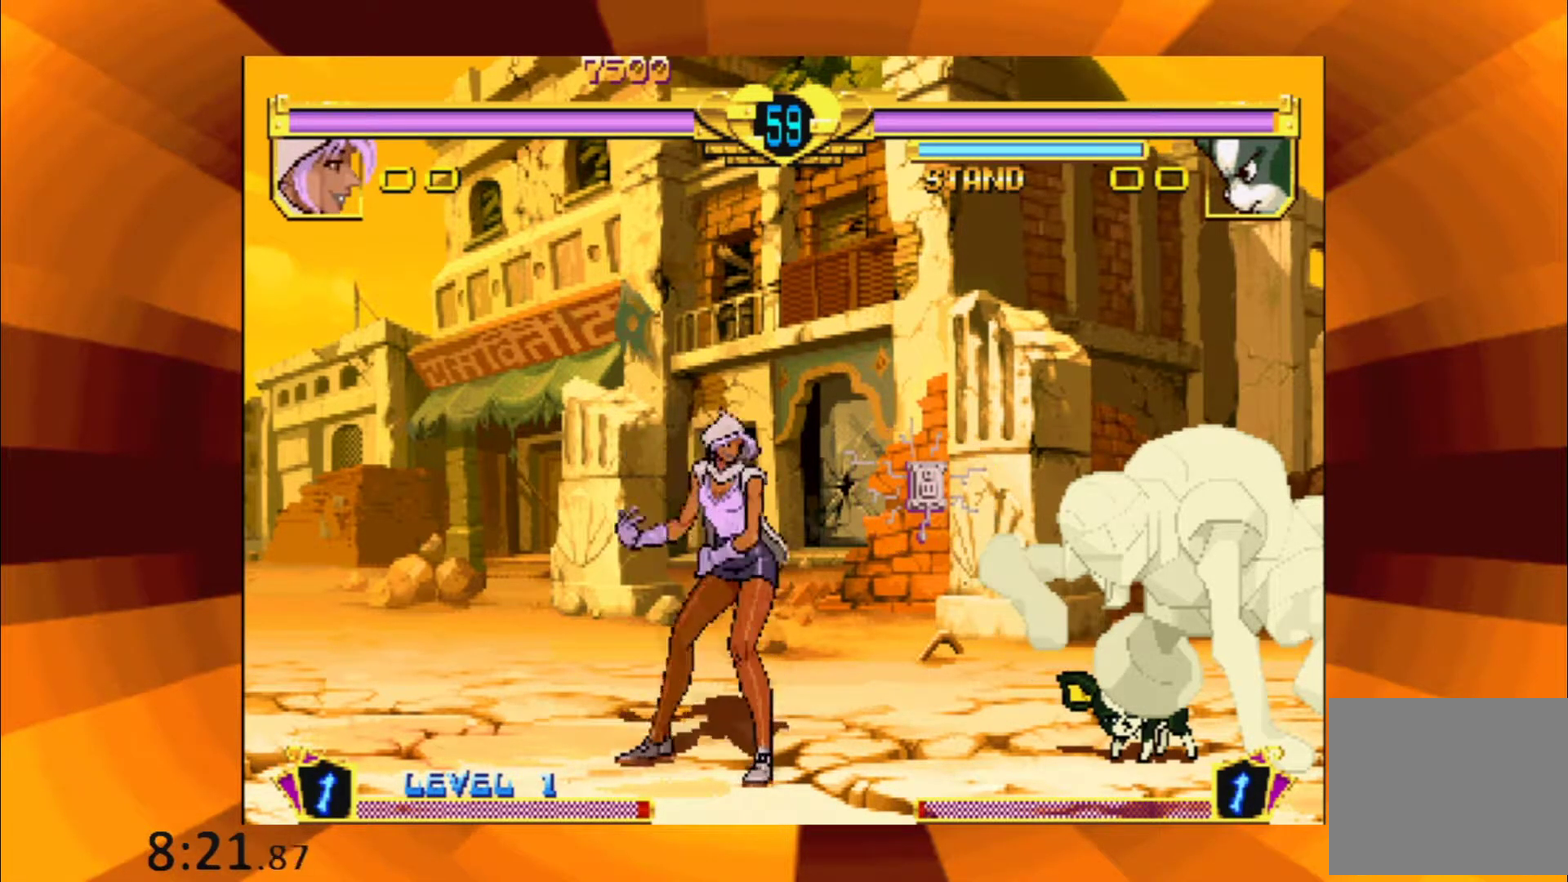
{"buttons": [], "events": [[83, "B", "up"], [183, "B", "down"], [266, "B", "up"], [367, "B", "down"], [450, "B", "up"]]}
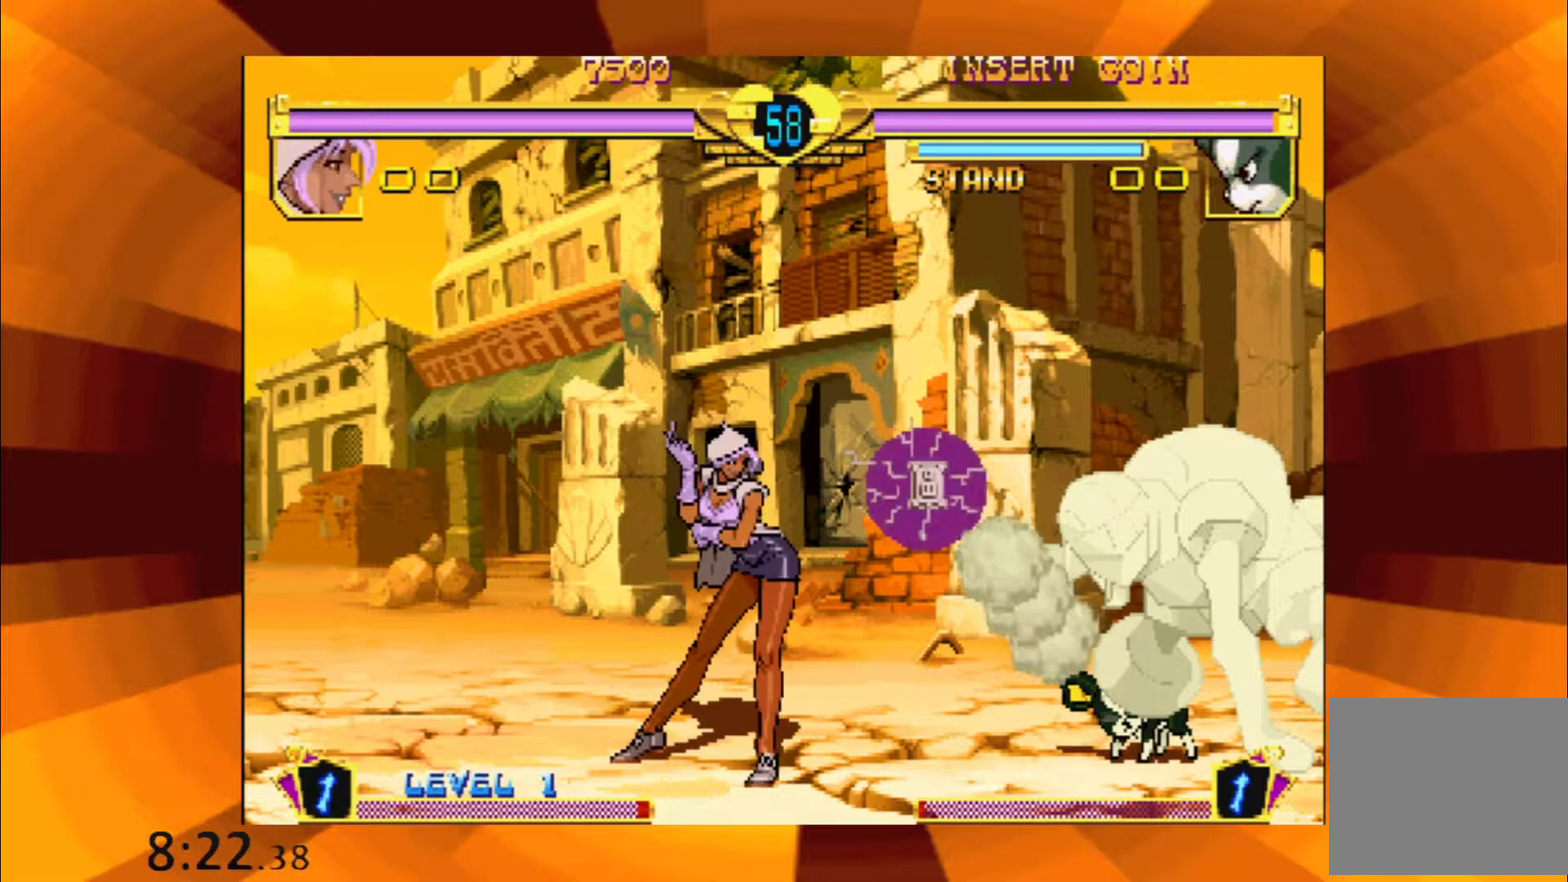
{"buttons": [], "events": [[67, "B", "down"], [133, "B", "up"], [250, "B", "down"], [500, "B", "up"]]}
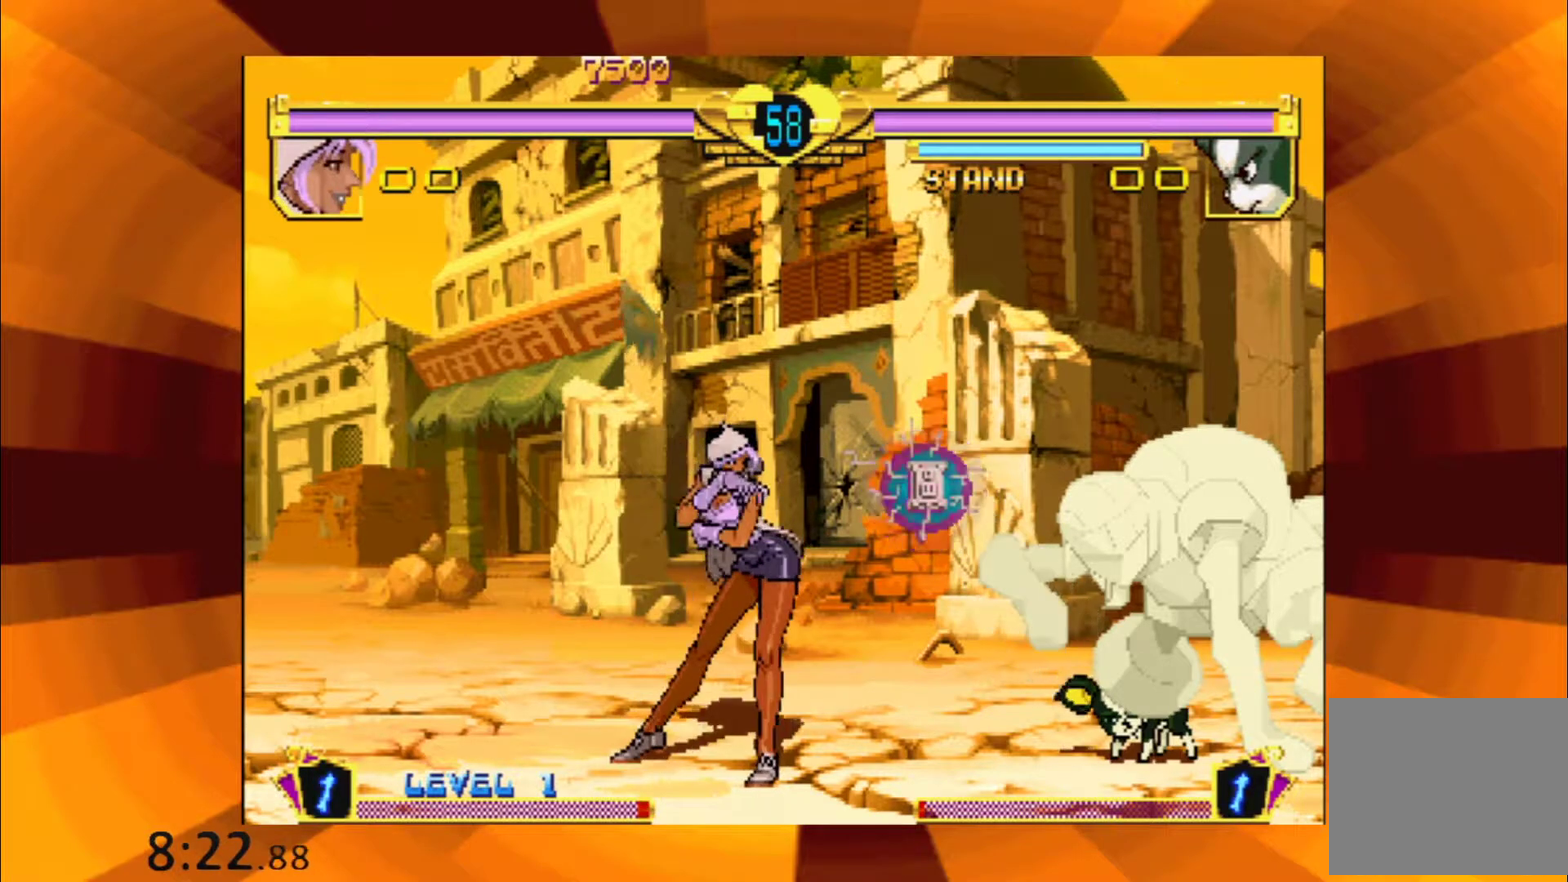
{"buttons": [], "events": [[101, "B", "down"], [217, "B", "up"], [334, "B", "down"], [418, "B", "up"]]}
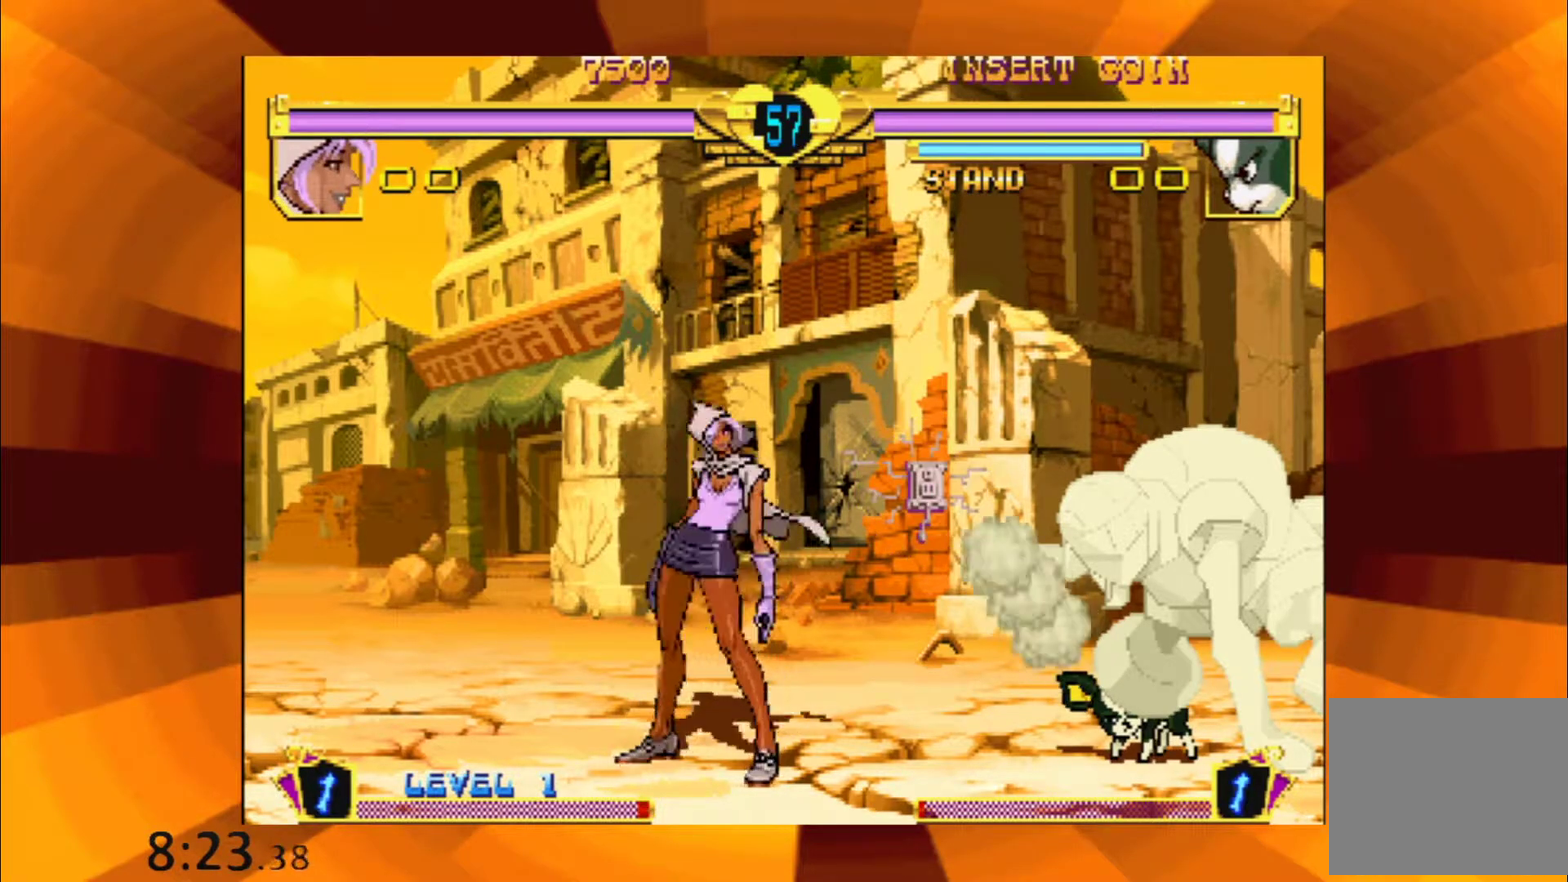
{"buttons": ["B"], "events": [[50, "B", "down"], [117, "B", "up"], [234, "B", "down"], [317, "B", "up"], [434, "B", "down"]]}
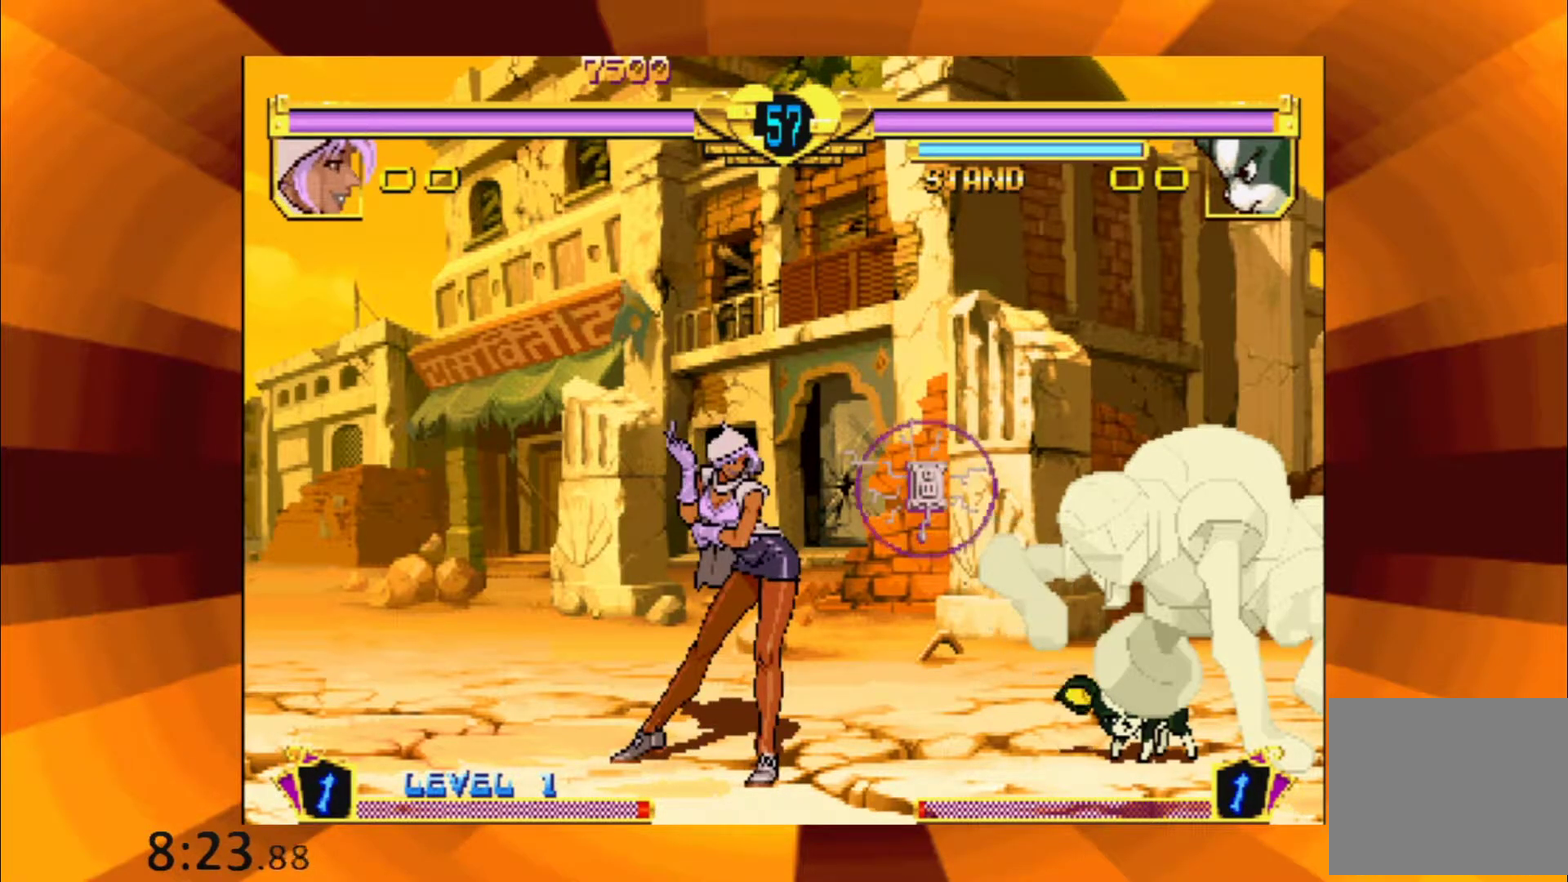
{"buttons": [], "events": [[16, "B", "up"], [66, "B", "down"], [200, "B", "up"], [350, "B", "down"], [450, "B", "up"]]}
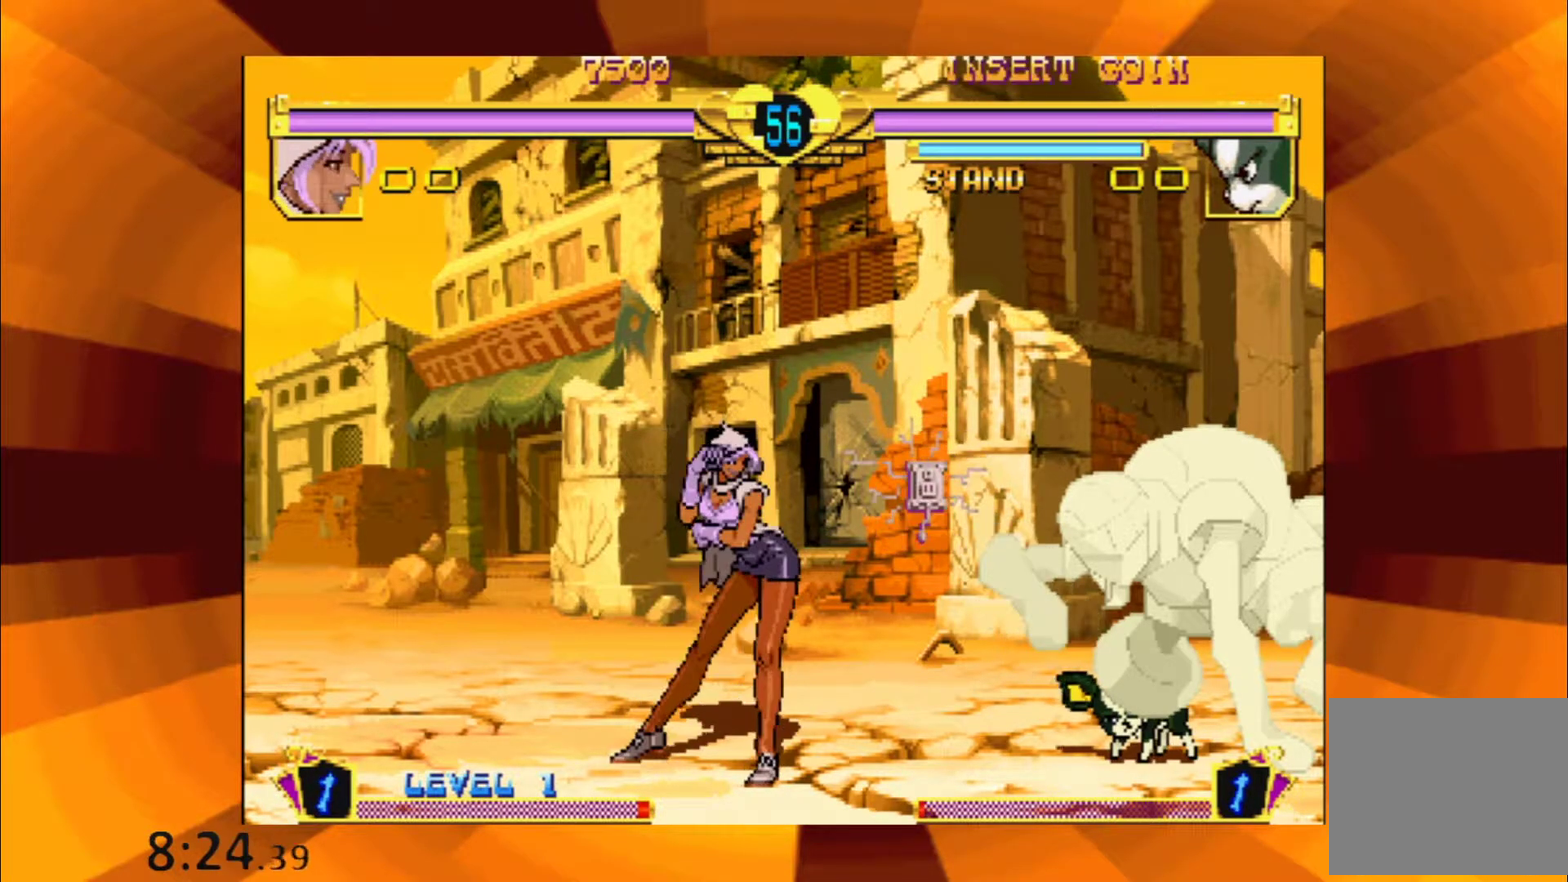
{"buttons": ["B"], "events": [[50, "B", "down"], [150, "B", "up"], [250, "B", "down"], [350, "B", "up"], [467, "B", "down"]]}
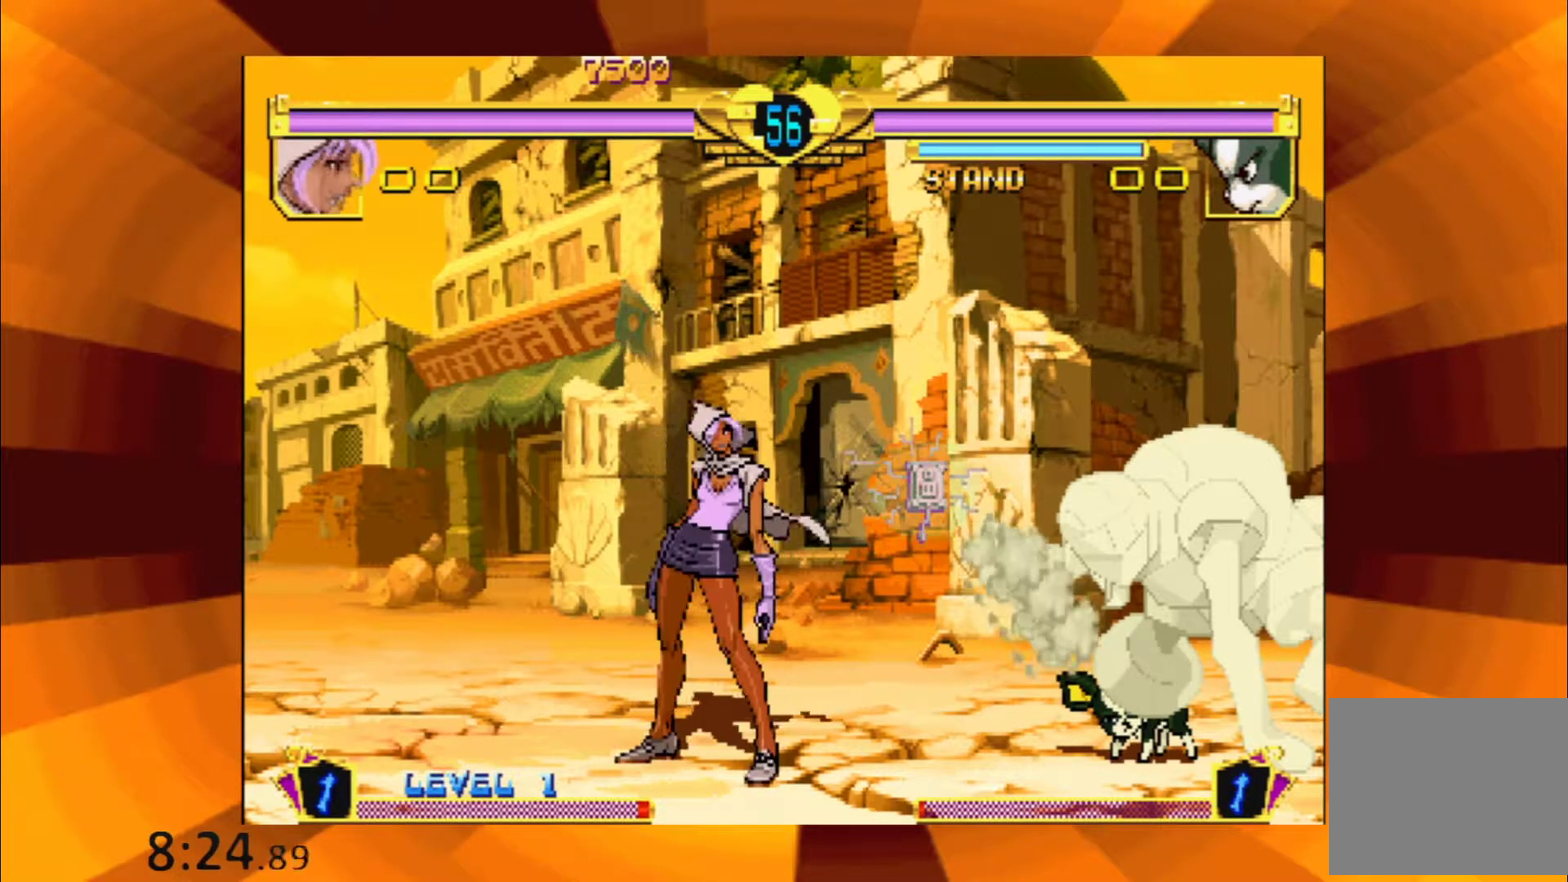
{"buttons": ["B"], "events": [[117, "B", "up"], [267, "B", "down"]]}
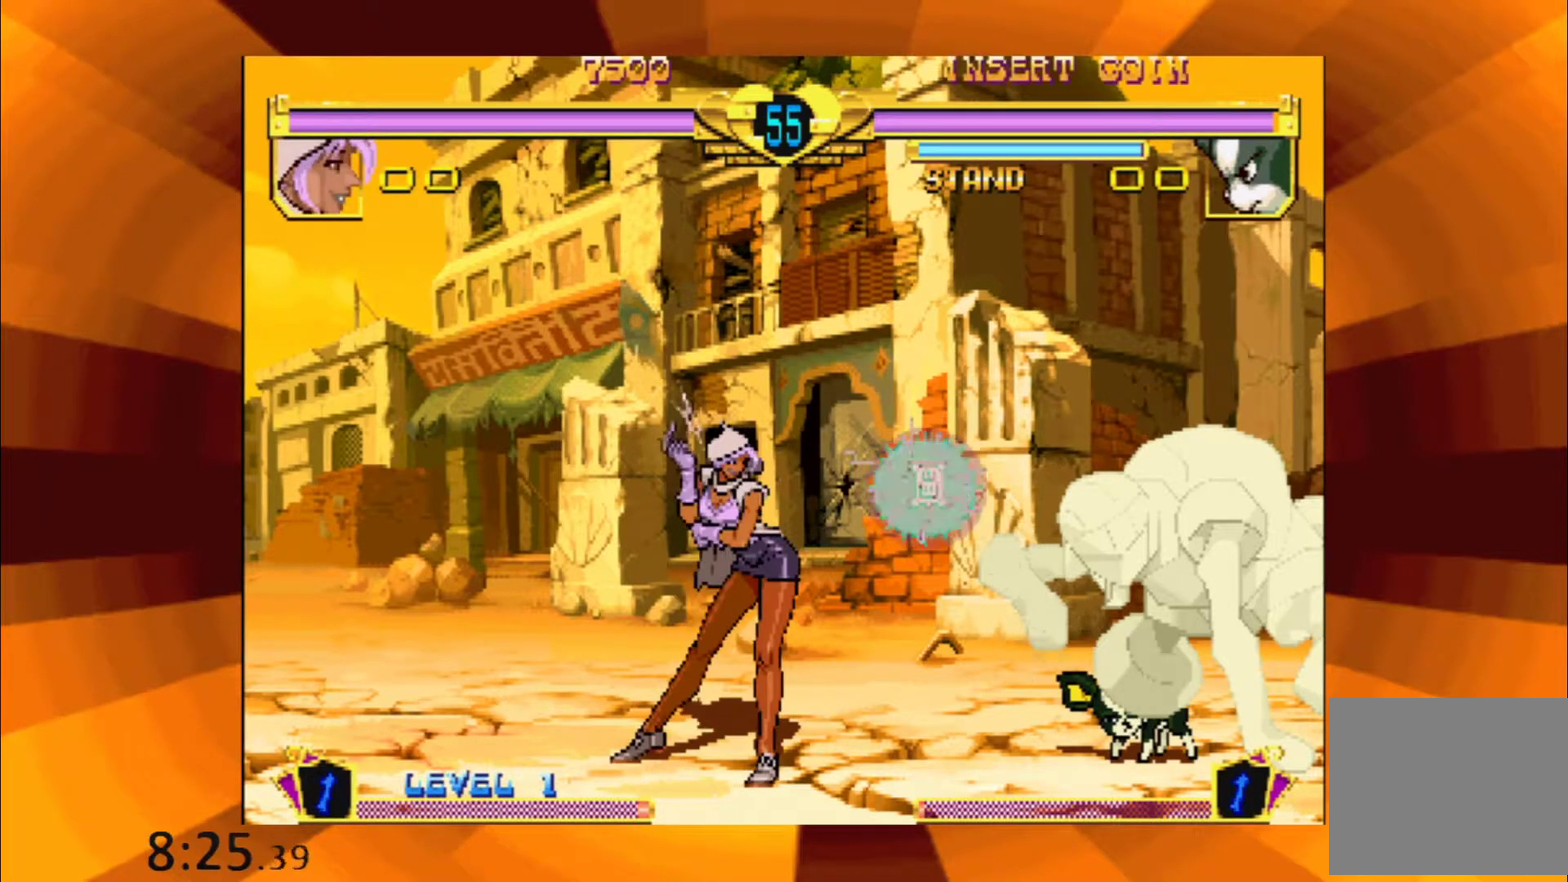
{"buttons": ["B"], "events": [[100, "B", "up"], [234, "B", "down"]]}
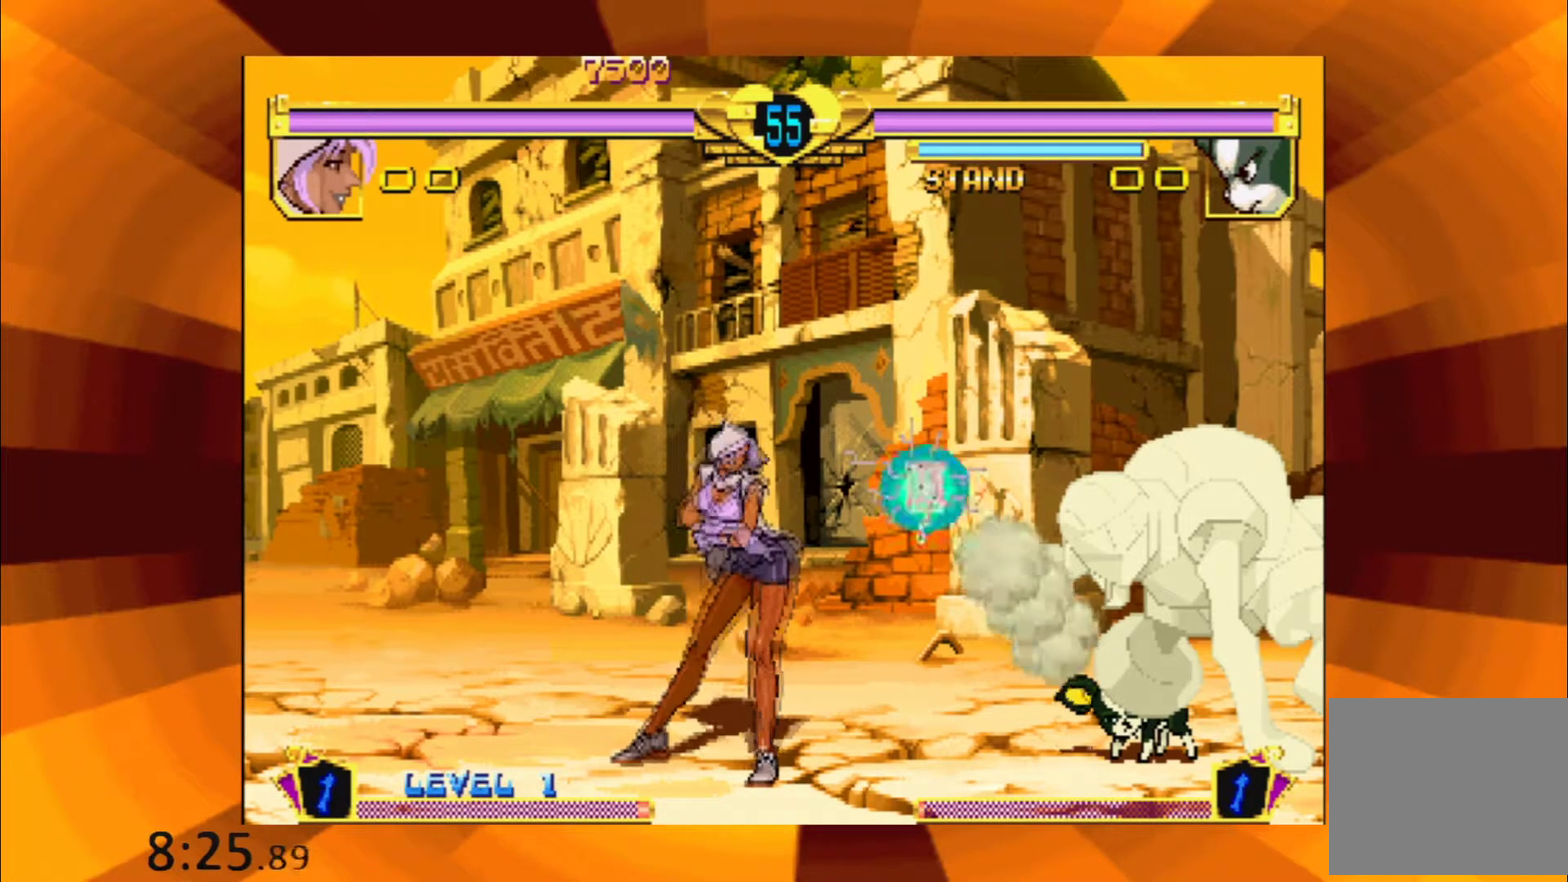
{"buttons": [], "events": [[50, "B", "up"], [300, "B", "down"], [417, "B", "up"]]}
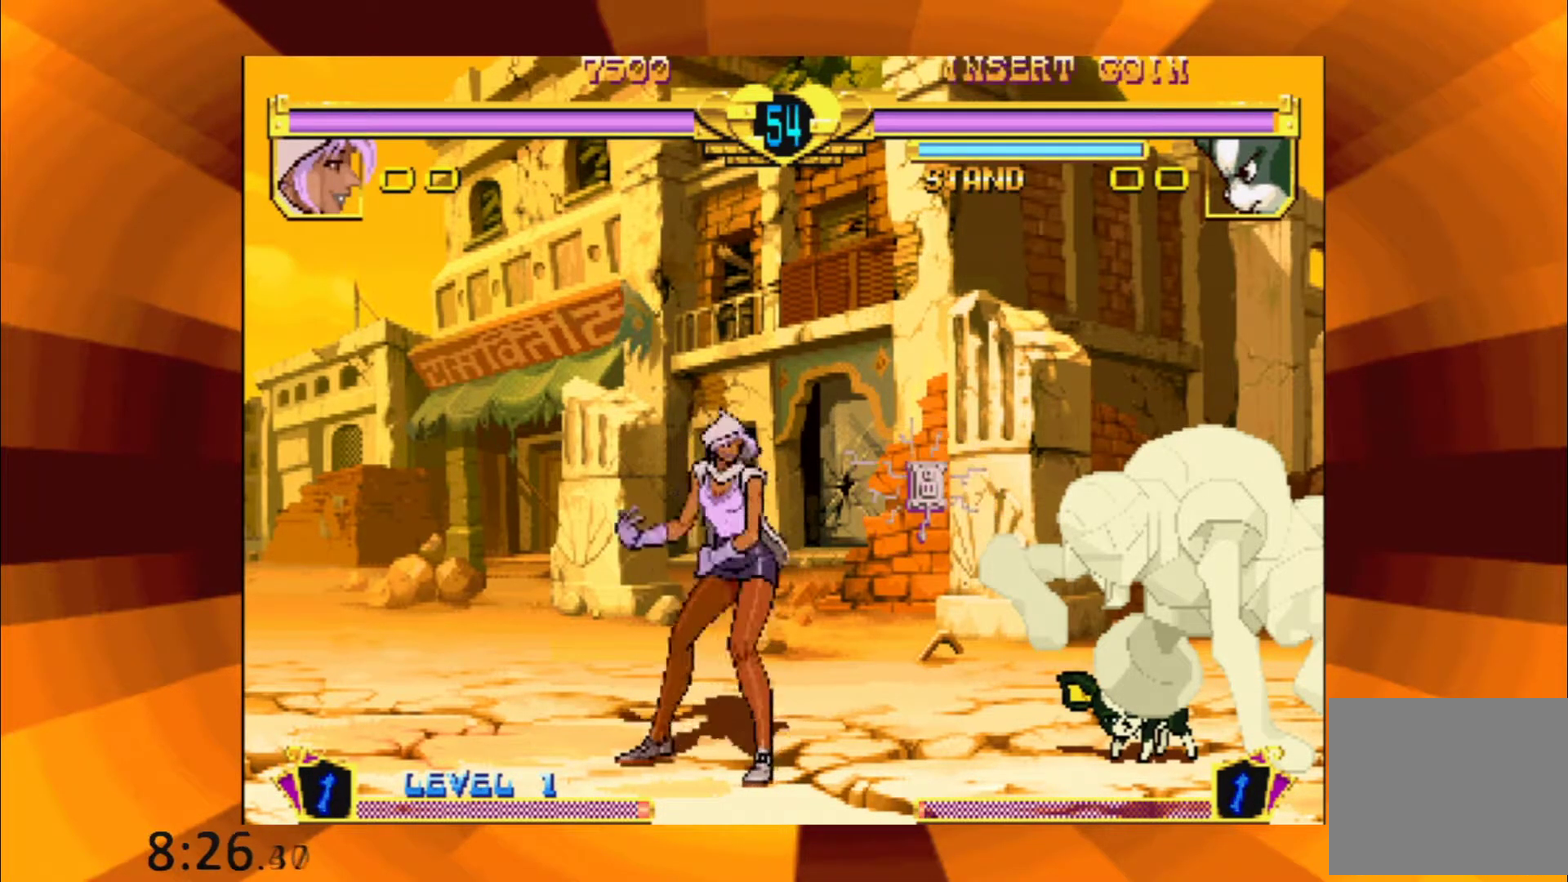
{"buttons": [], "events": [[33, "B", "down"], [150, "B", "up"], [284, "B", "down"], [384, "B", "up"]]}